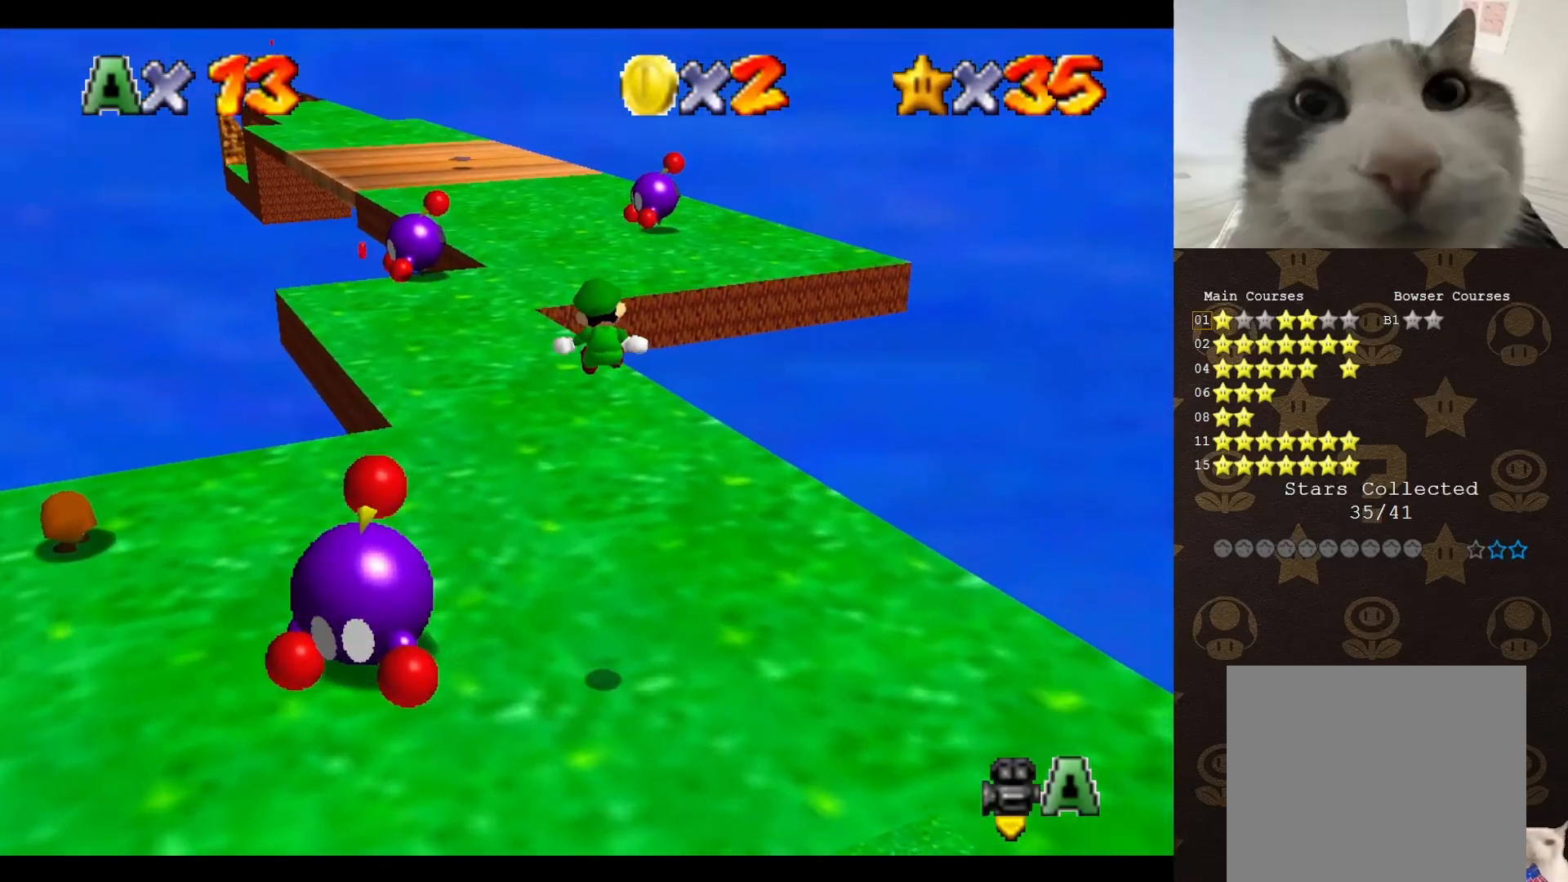
Gameplay with a controller (Nintendo layout); each line is a JSON object with the inputs held at the frame after it. "events" lists button and stick changes between this image and that frame as [ms after this image, input, new state], when the widget could be followed in between. Not read: L3 R3 Z.
{"buttons": [], "left_stick": "up", "events": []}
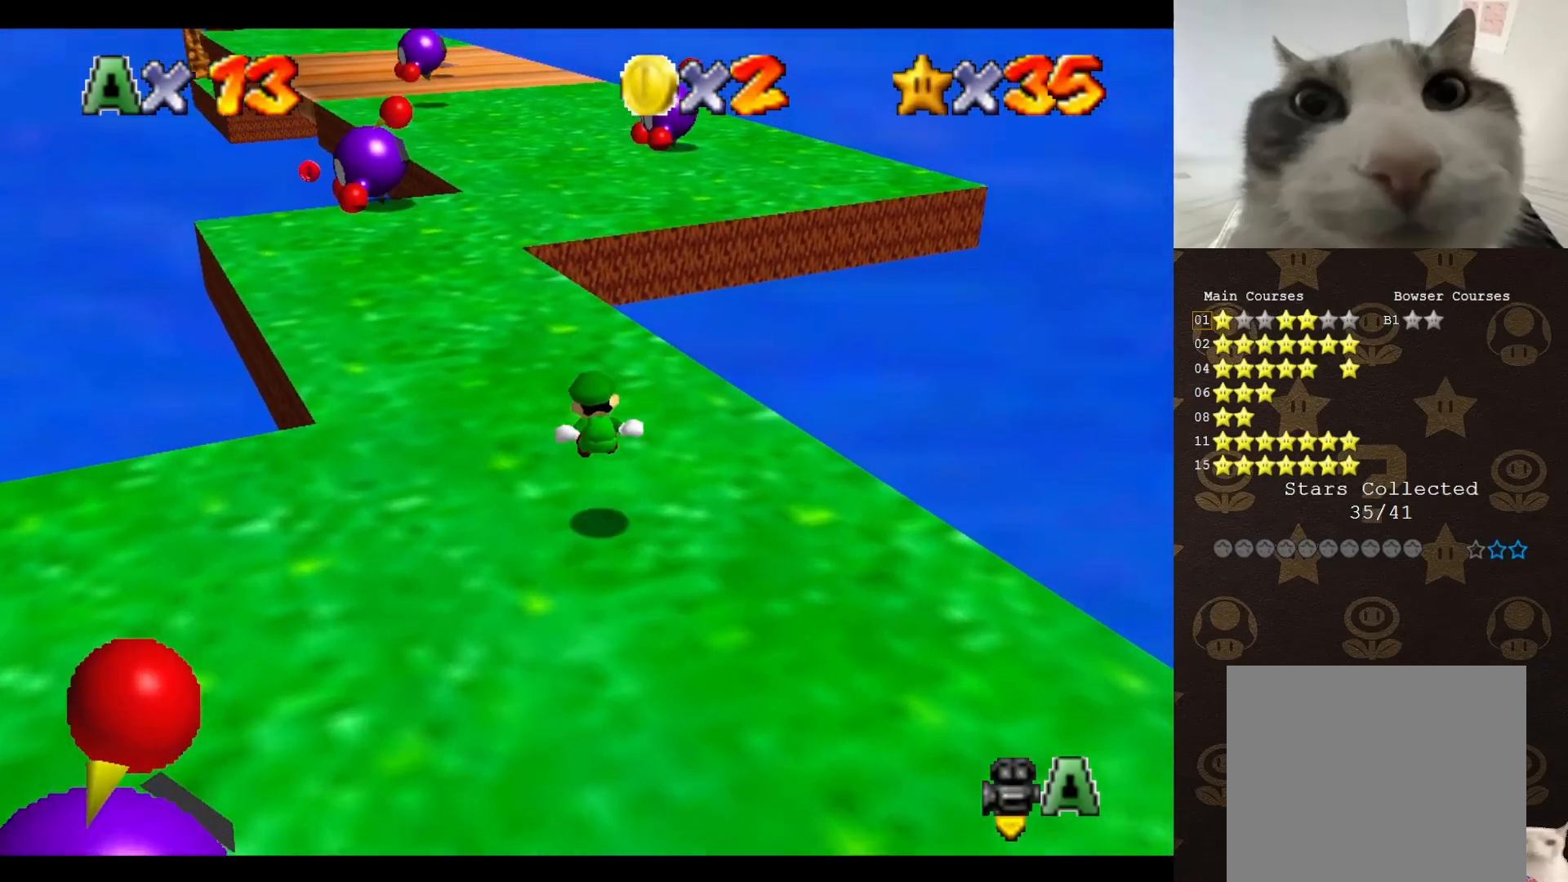
{"buttons": ["A"], "left_stick": "up-left", "events": [[183, "A", "down"], [217, "left_stick", "up-left"]]}
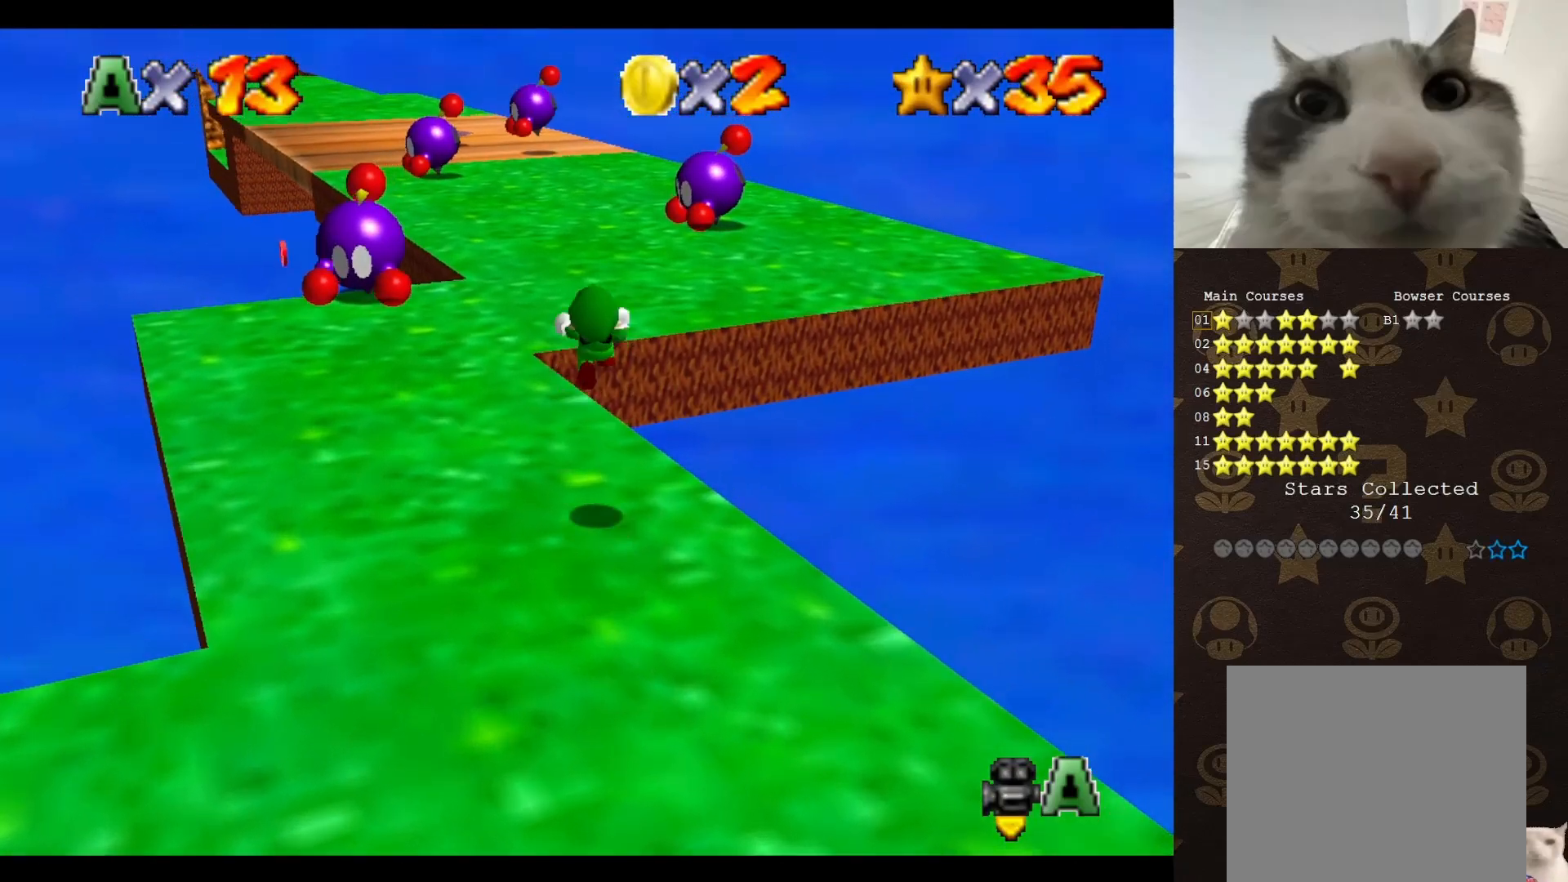
{"buttons": [], "left_stick": "up-left", "events": [[333, "A", "up"]]}
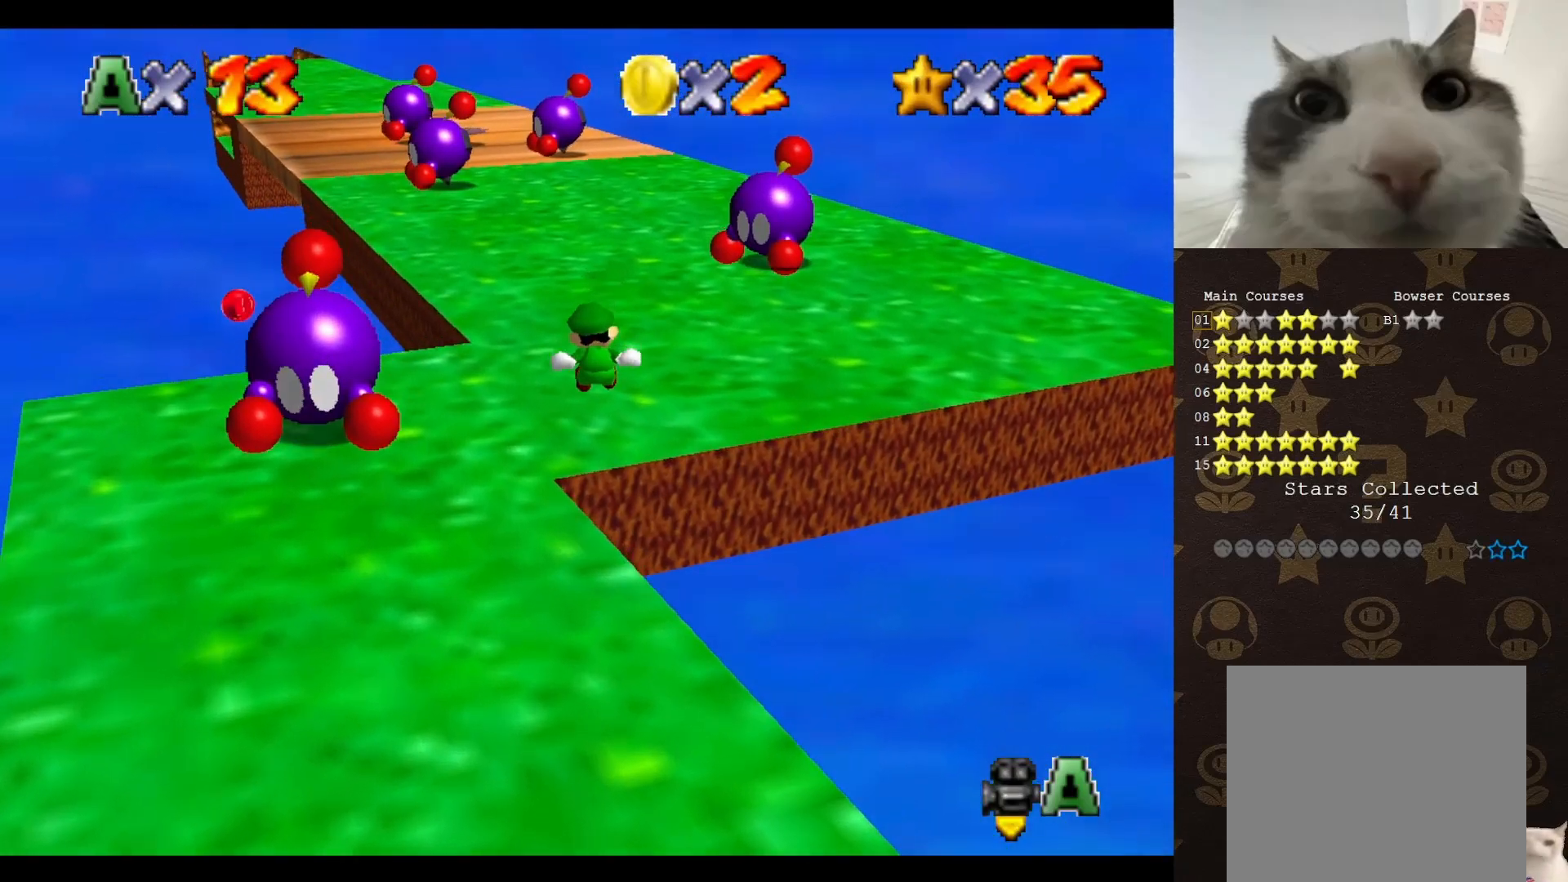
{"buttons": [], "left_stick": "up-left", "events": [[50, "left_stick", "up"], [267, "A", "down"], [400, "left_stick", "up-left"], [433, "A", "up"]]}
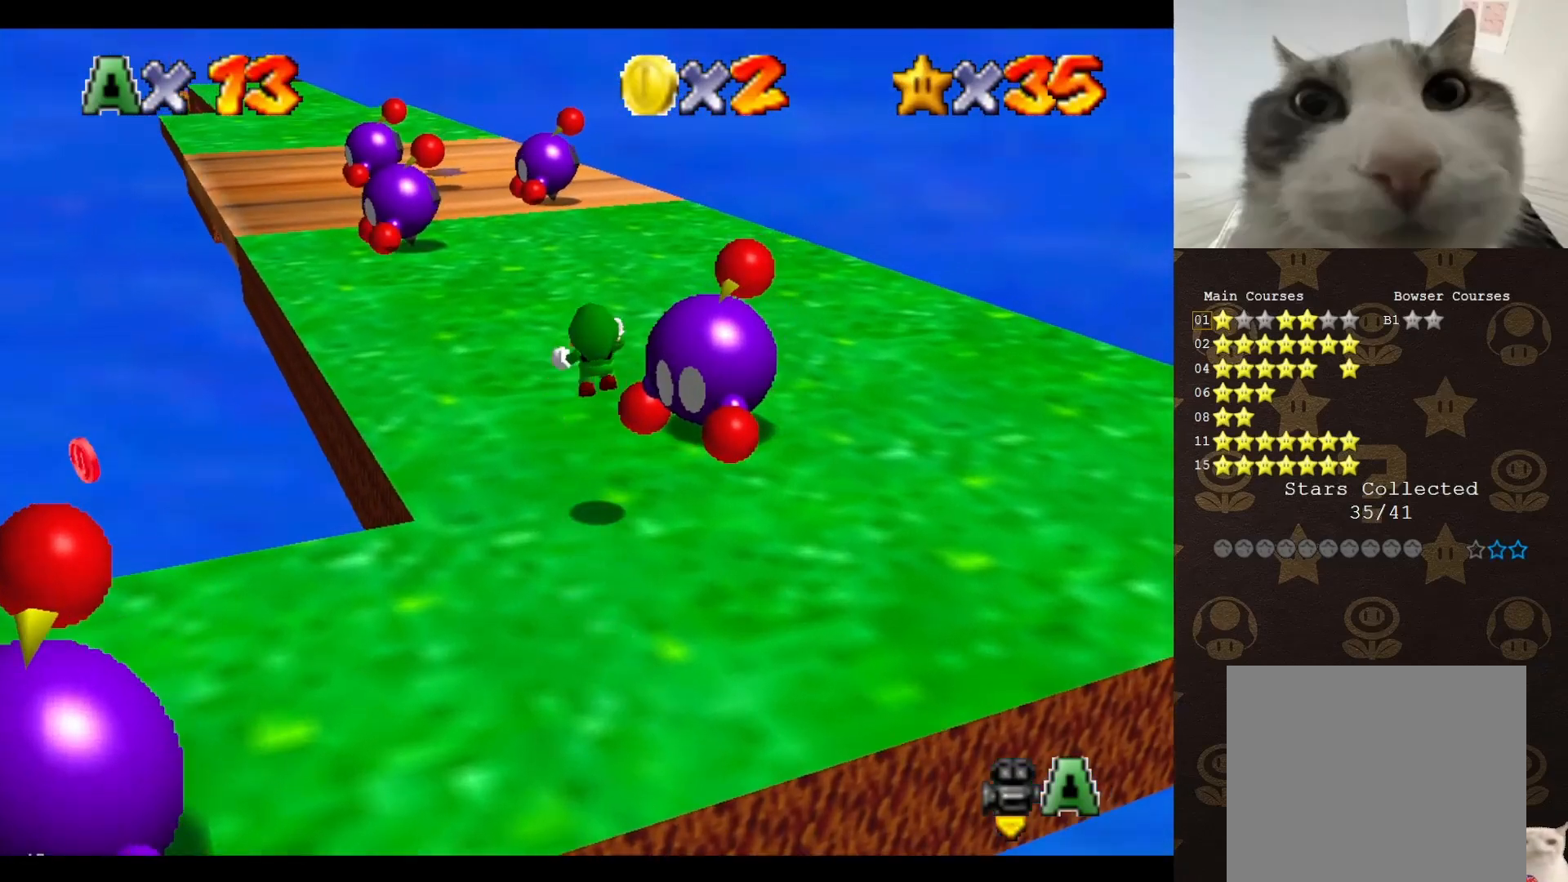
{"buttons": ["C_RIGHT"], "left_stick": "up-right", "events": [[233, "left_stick", "up"], [267, "C_RIGHT", "down"], [317, "C_RIGHT", "up"], [350, "left_stick", "up-right"], [467, "C_RIGHT", "down"]]}
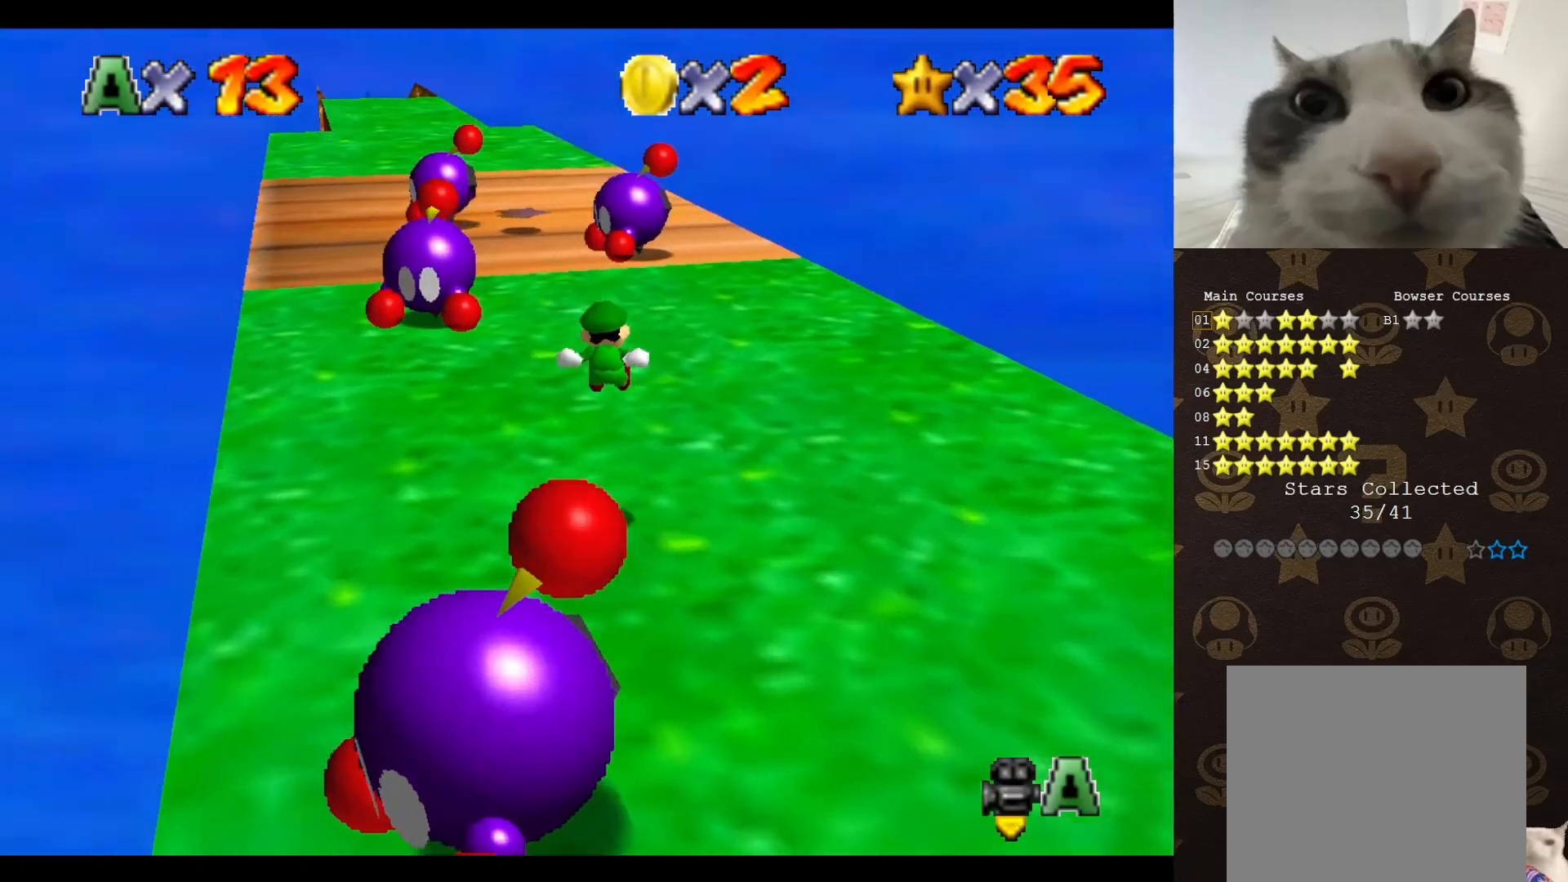
{"buttons": [], "left_stick": "up", "events": [[100, "C_RIGHT", "up"], [450, "left_stick", "up"]]}
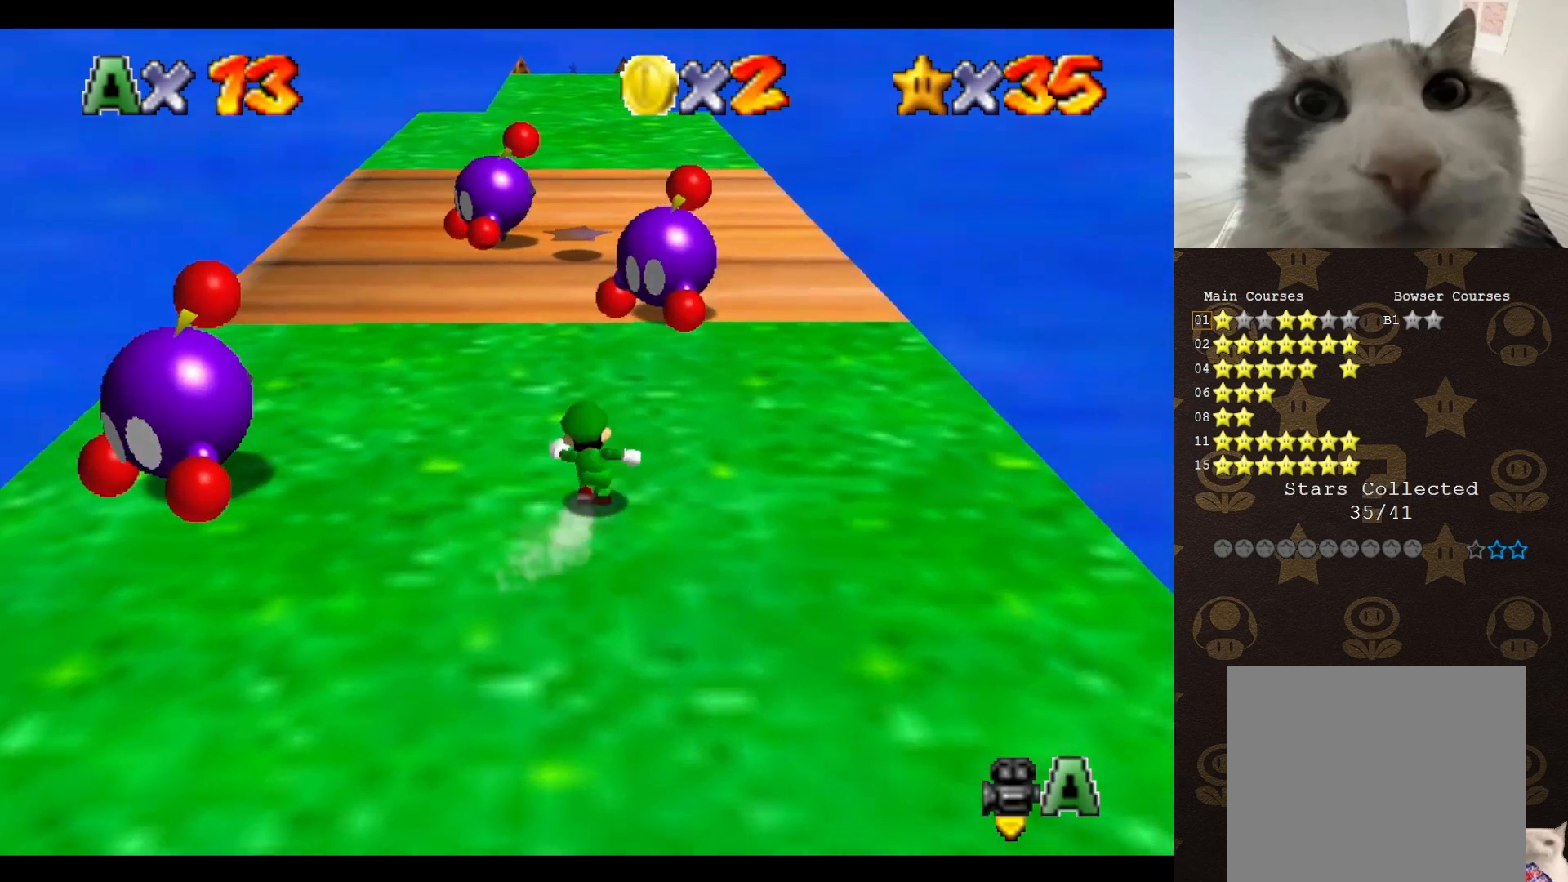
{"buttons": [], "left_stick": "up", "events": [[100, "A", "down"], [100, "B", "down"], [483, "A", "up"], [483, "B", "up"]]}
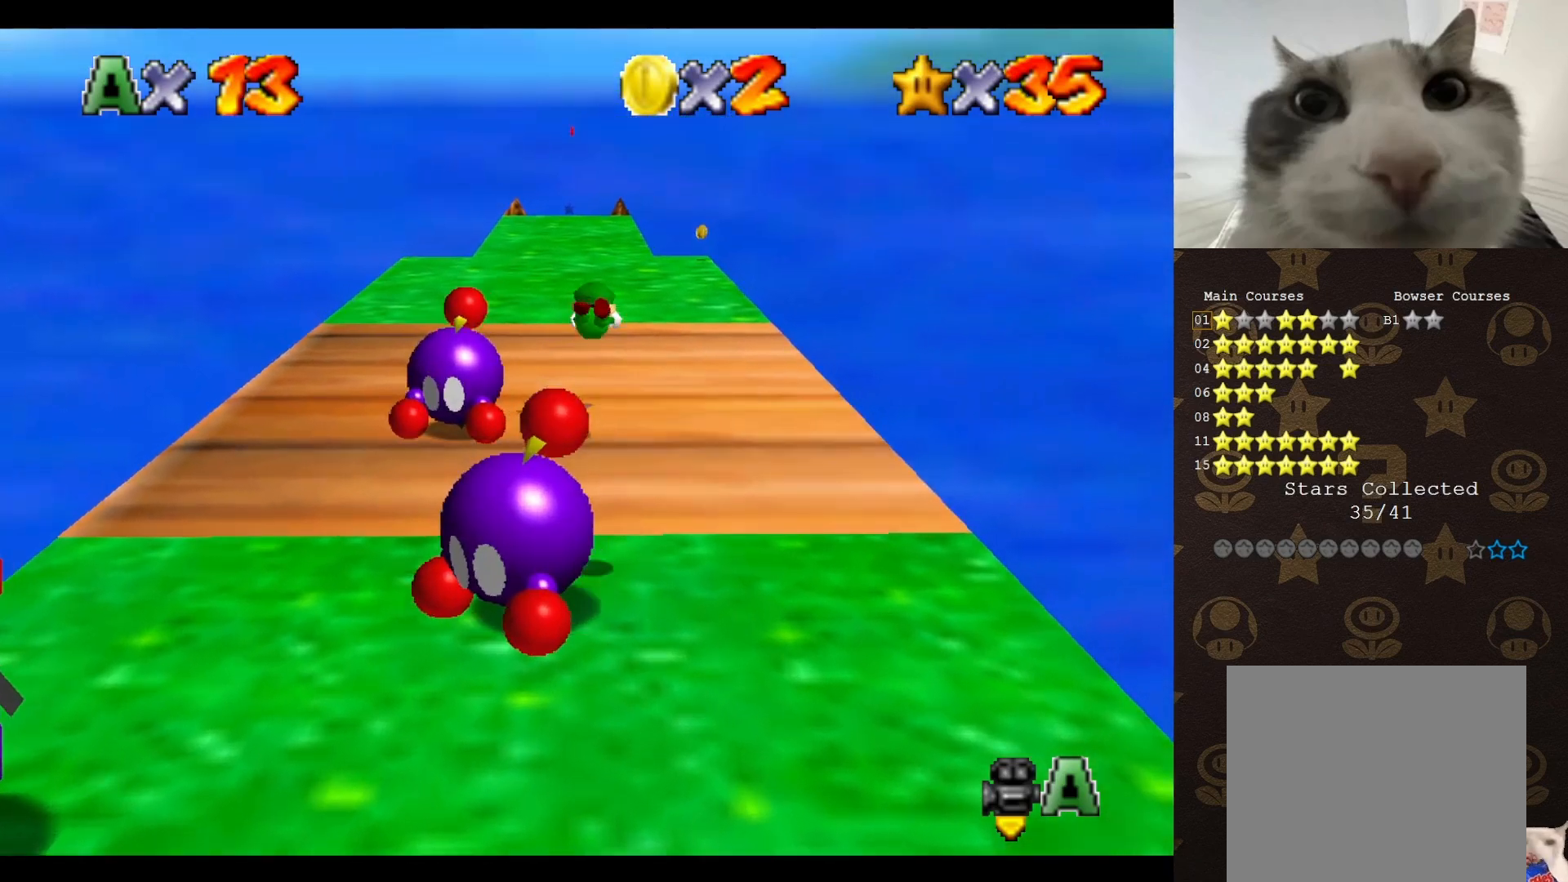
{"buttons": [], "left_stick": "up", "events": []}
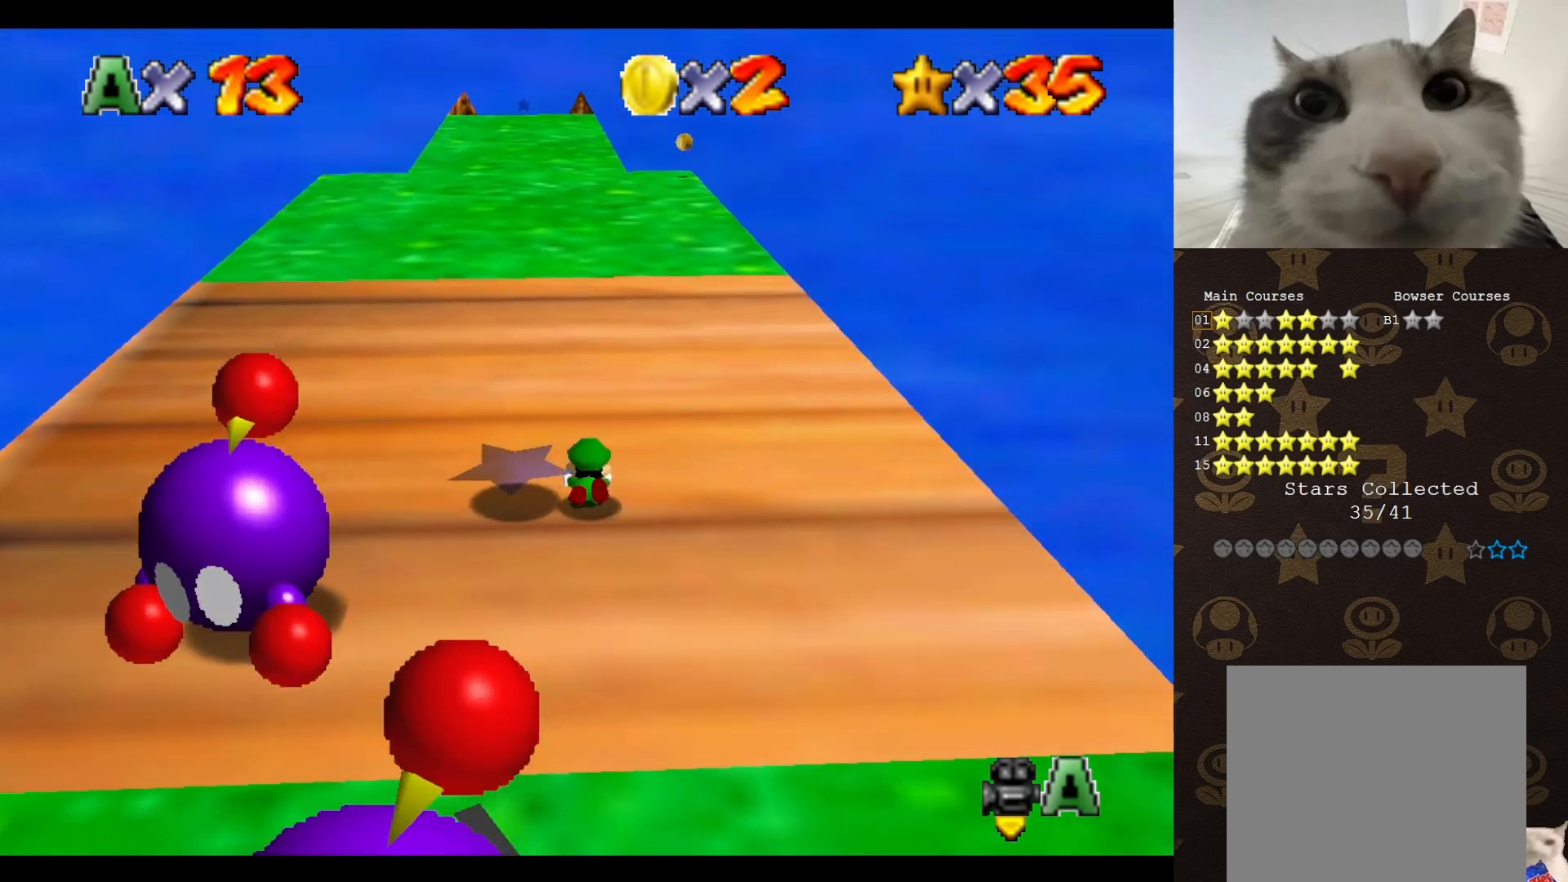
{"buttons": [], "left_stick": "up-right", "events": [[17, "A", "down"], [117, "A", "up"], [250, "left_stick", "up-right"]]}
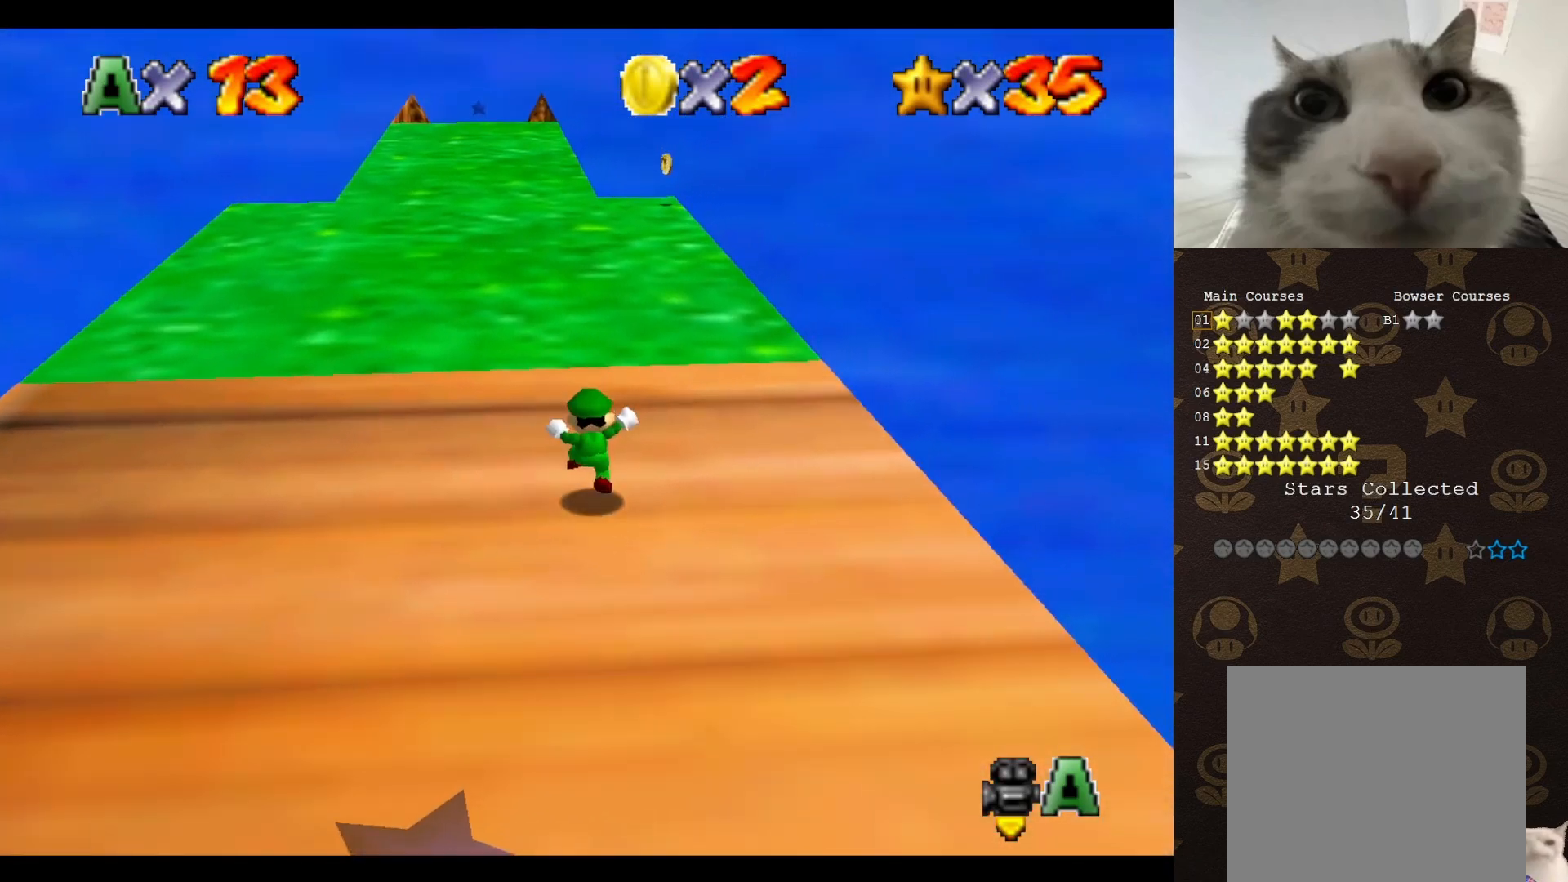
{"buttons": ["B"], "left_stick": "up-right", "events": [[17, "left_stick", "up"], [117, "A", "down"], [217, "A", "up"], [233, "left_stick", "up-right"], [267, "B", "down"]]}
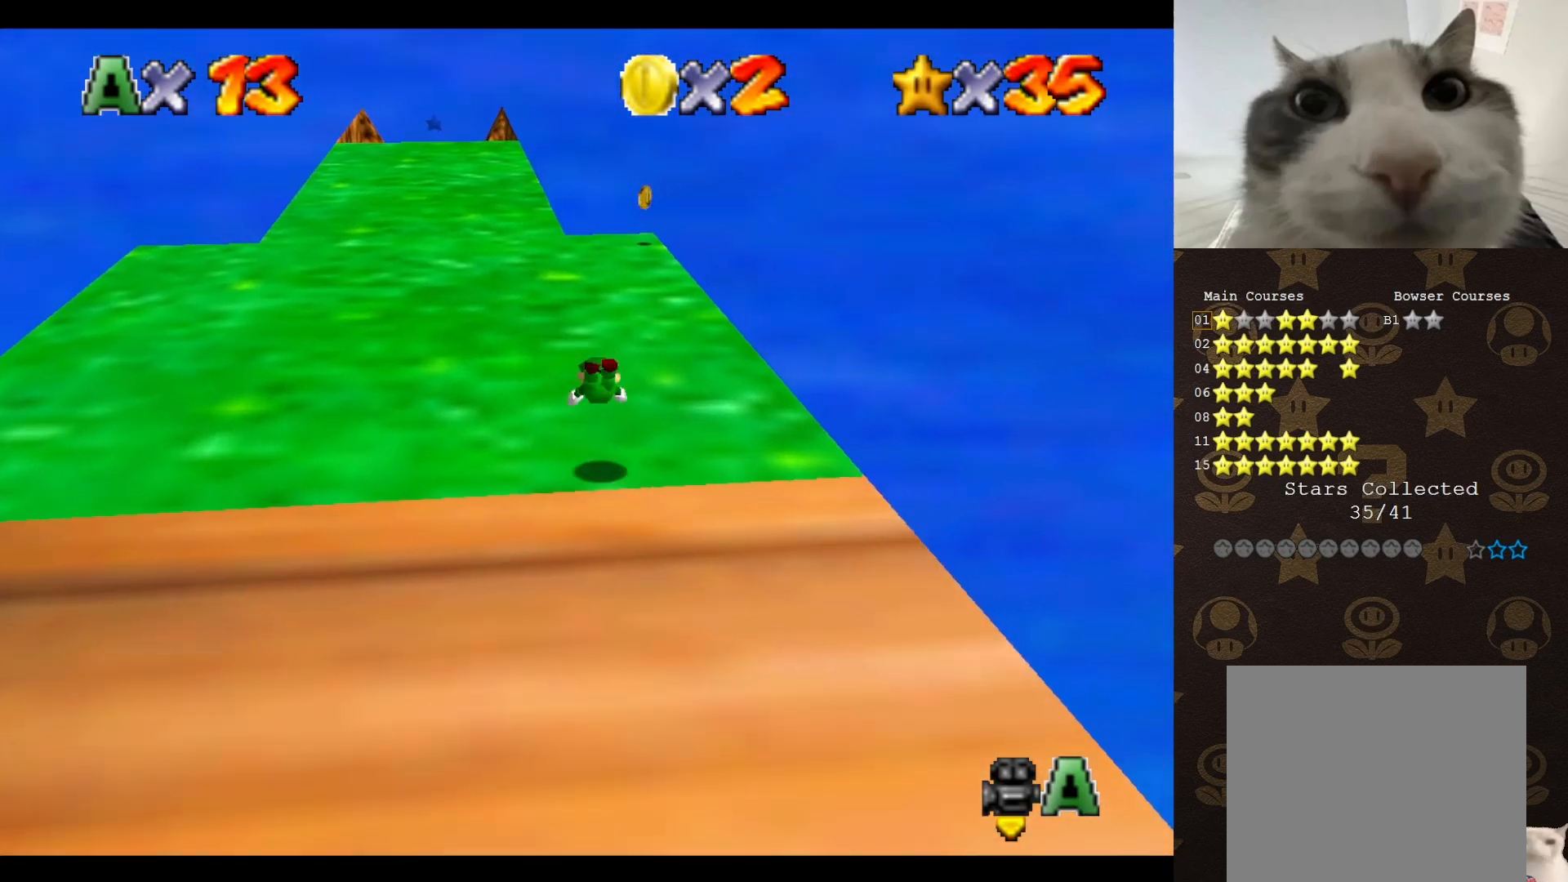
{"buttons": [], "left_stick": "up", "events": [[183, "A", "down"], [233, "B", "up"], [233, "left_stick", "up"], [283, "A", "up"]]}
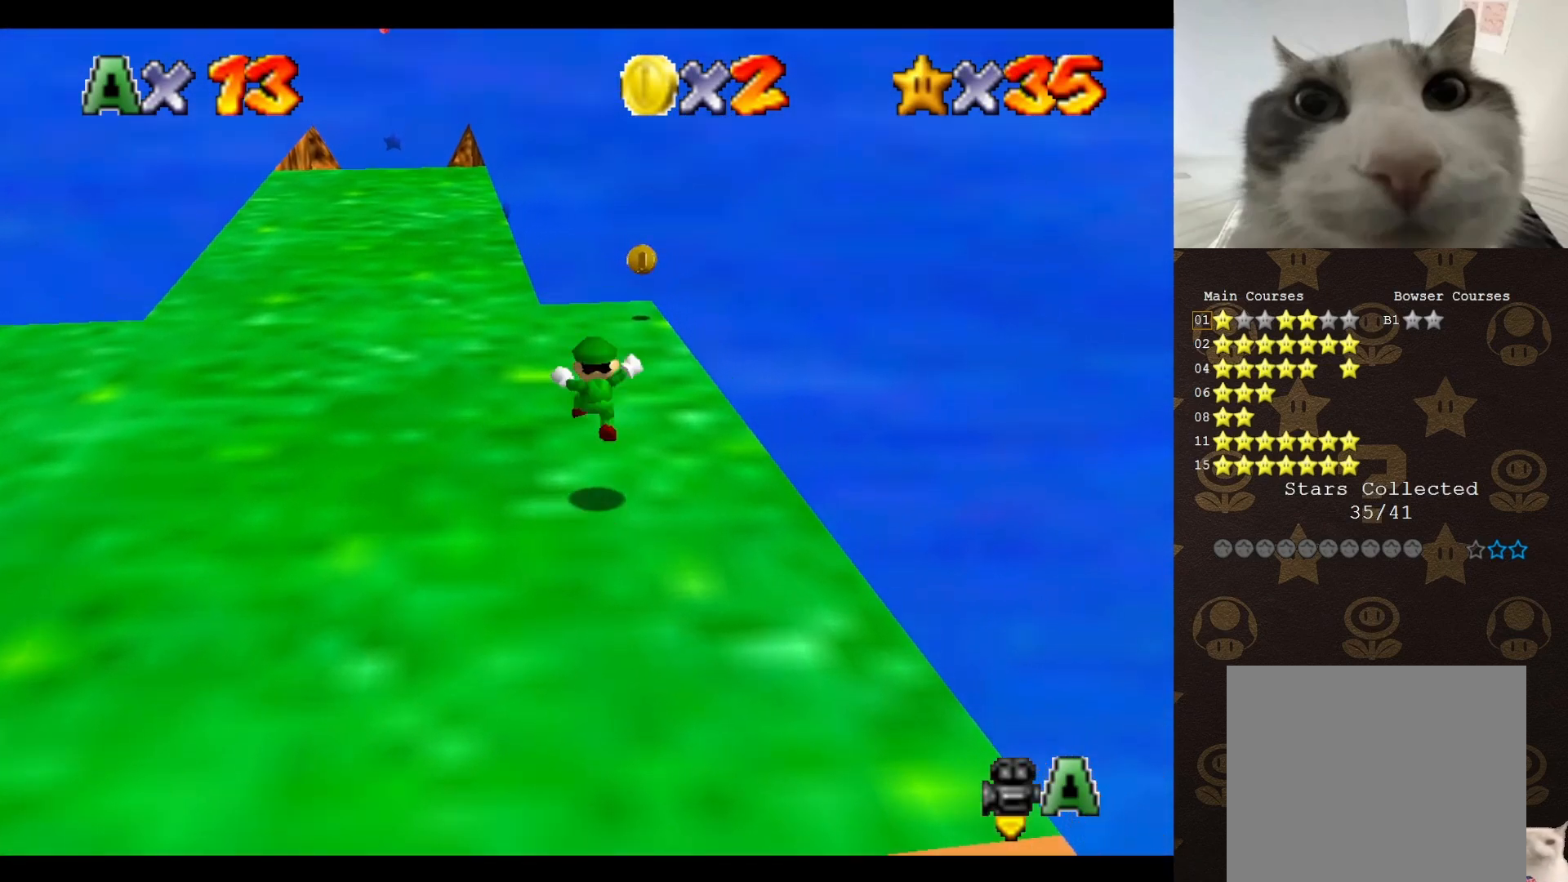
{"buttons": [], "left_stick": "up", "events": []}
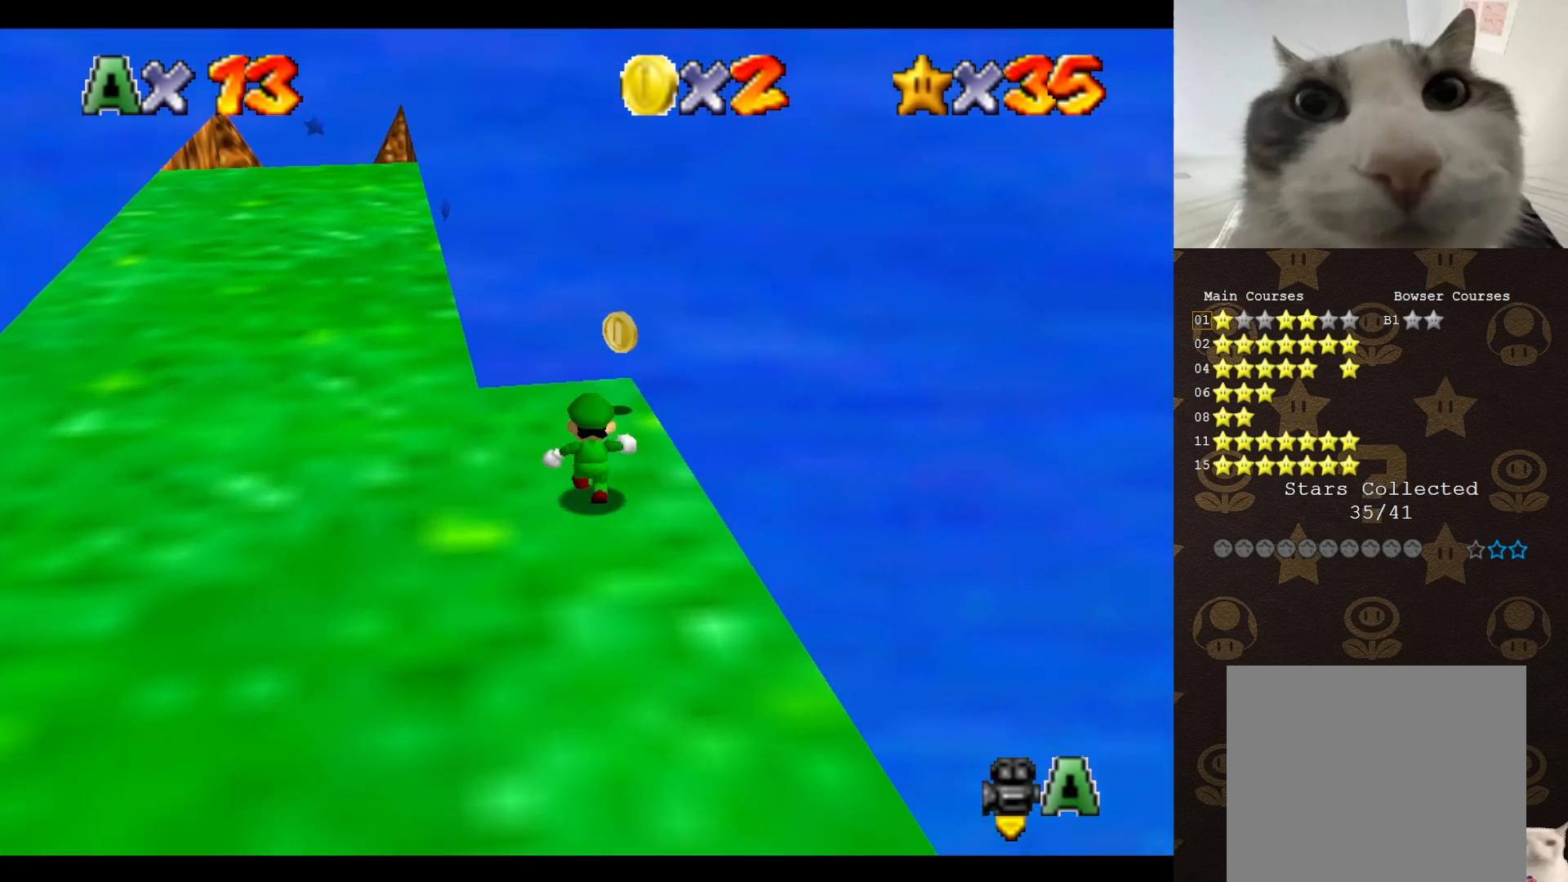
{"buttons": [], "left_stick": "down", "events": [[267, "left_stick", "down"], [317, "A", "down"], [383, "A", "up"]]}
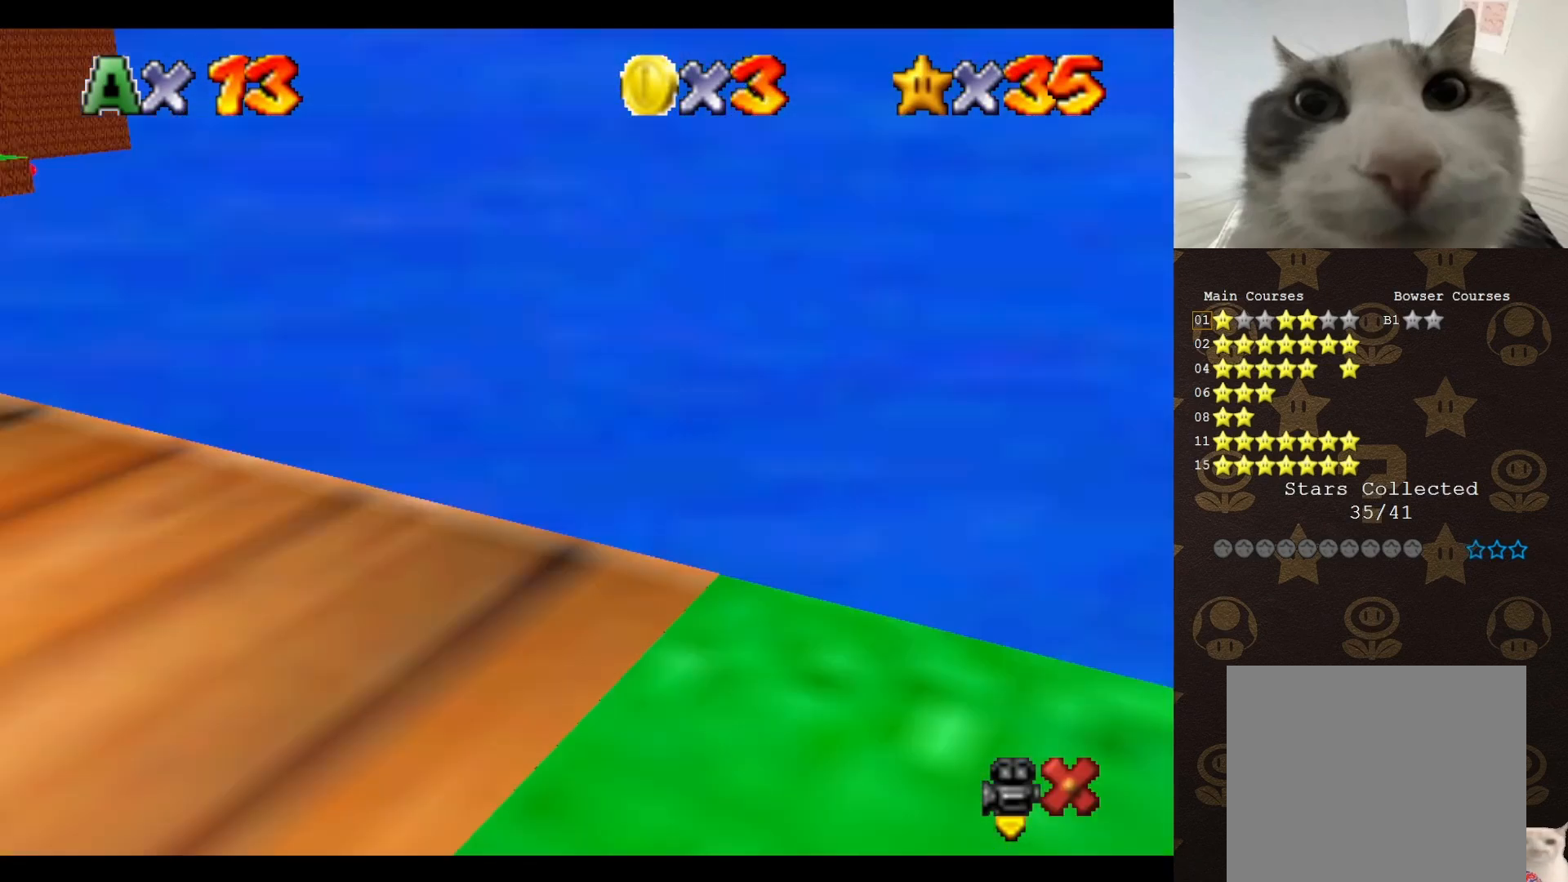
{"buttons": [], "left_stick": "center", "events": [[100, "left_stick", "center"]]}
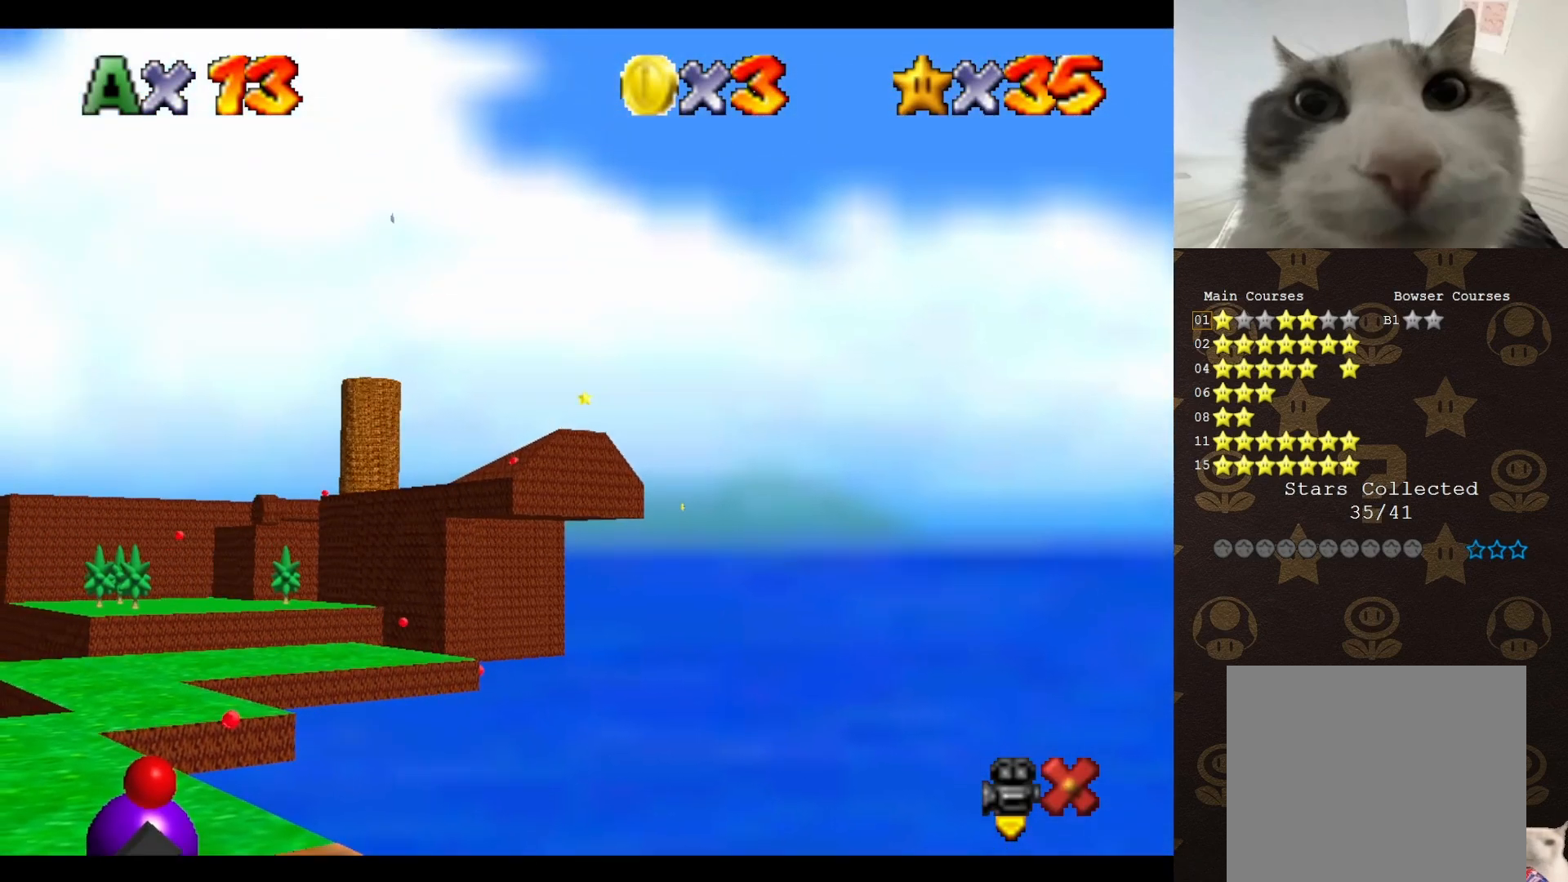
{"buttons": [], "left_stick": "center", "events": []}
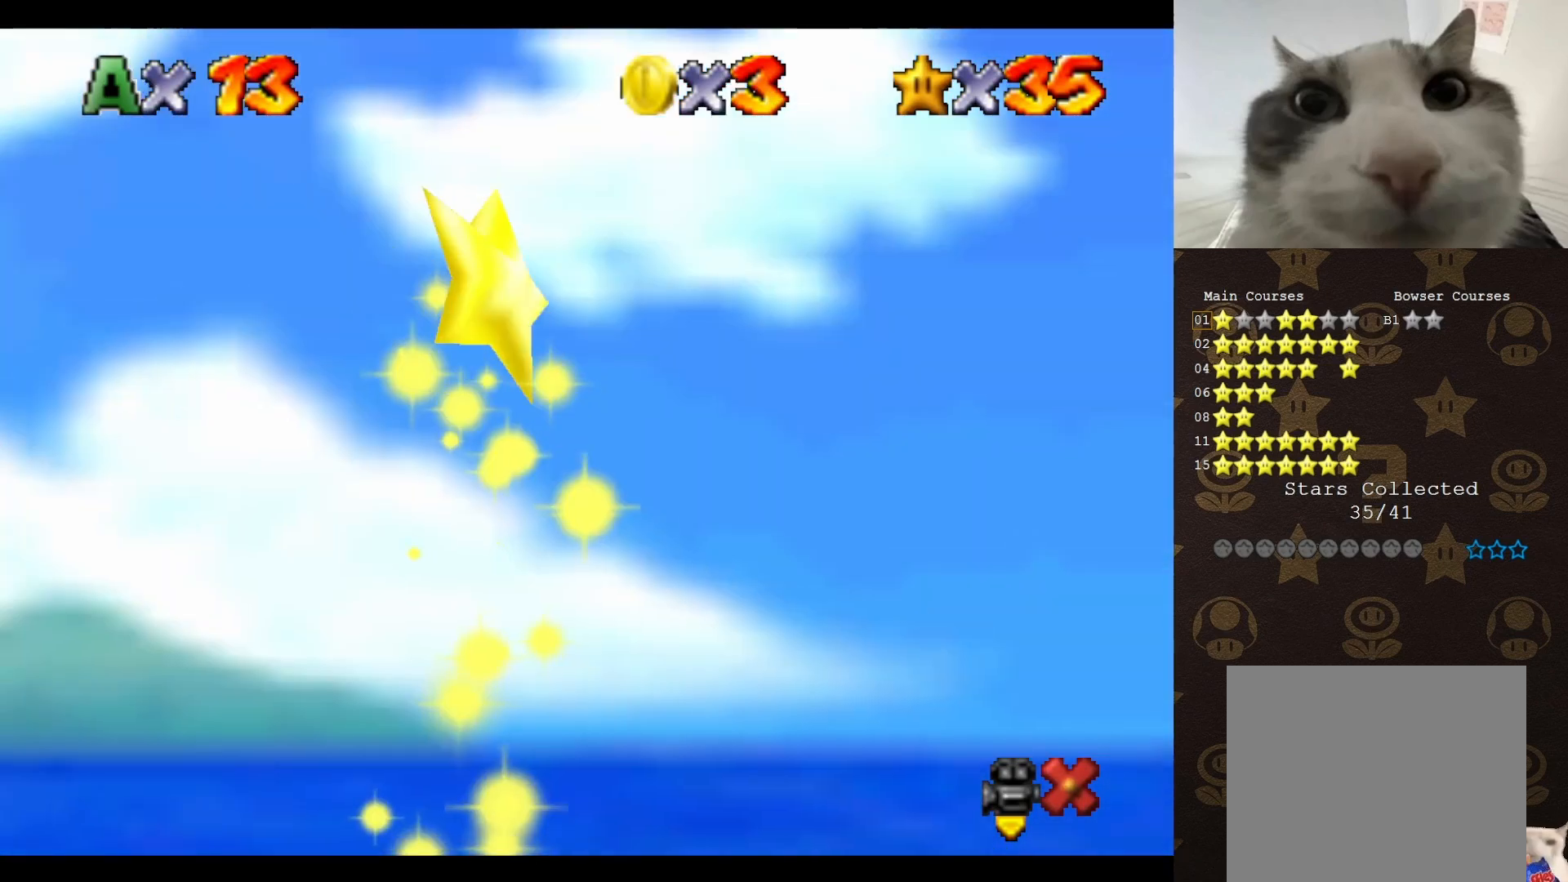
{"buttons": [], "left_stick": "center", "events": []}
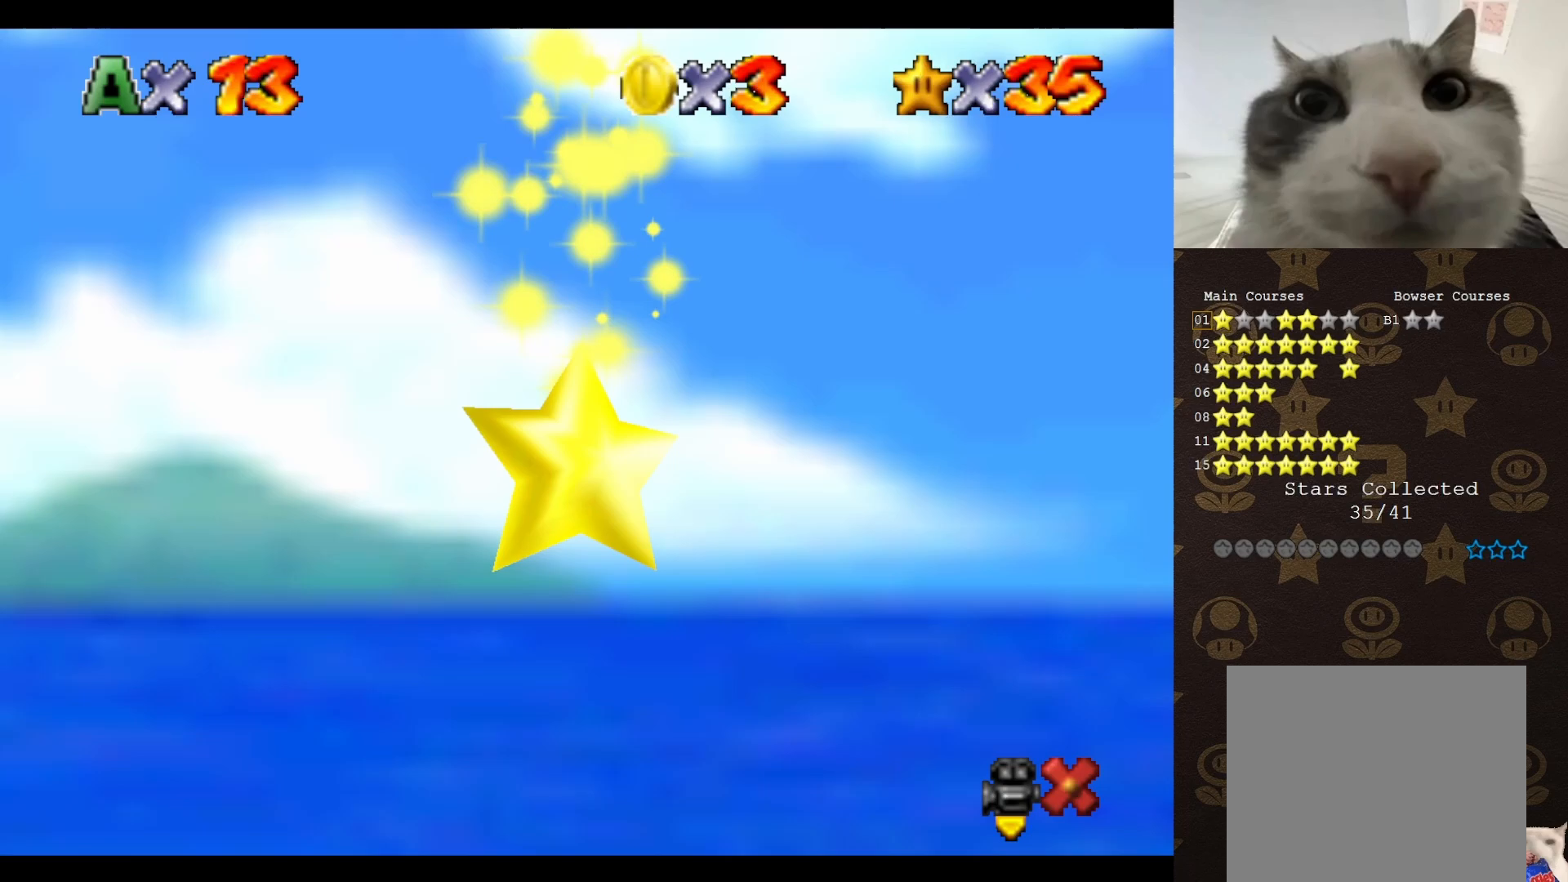
{"buttons": [], "left_stick": "center", "events": []}
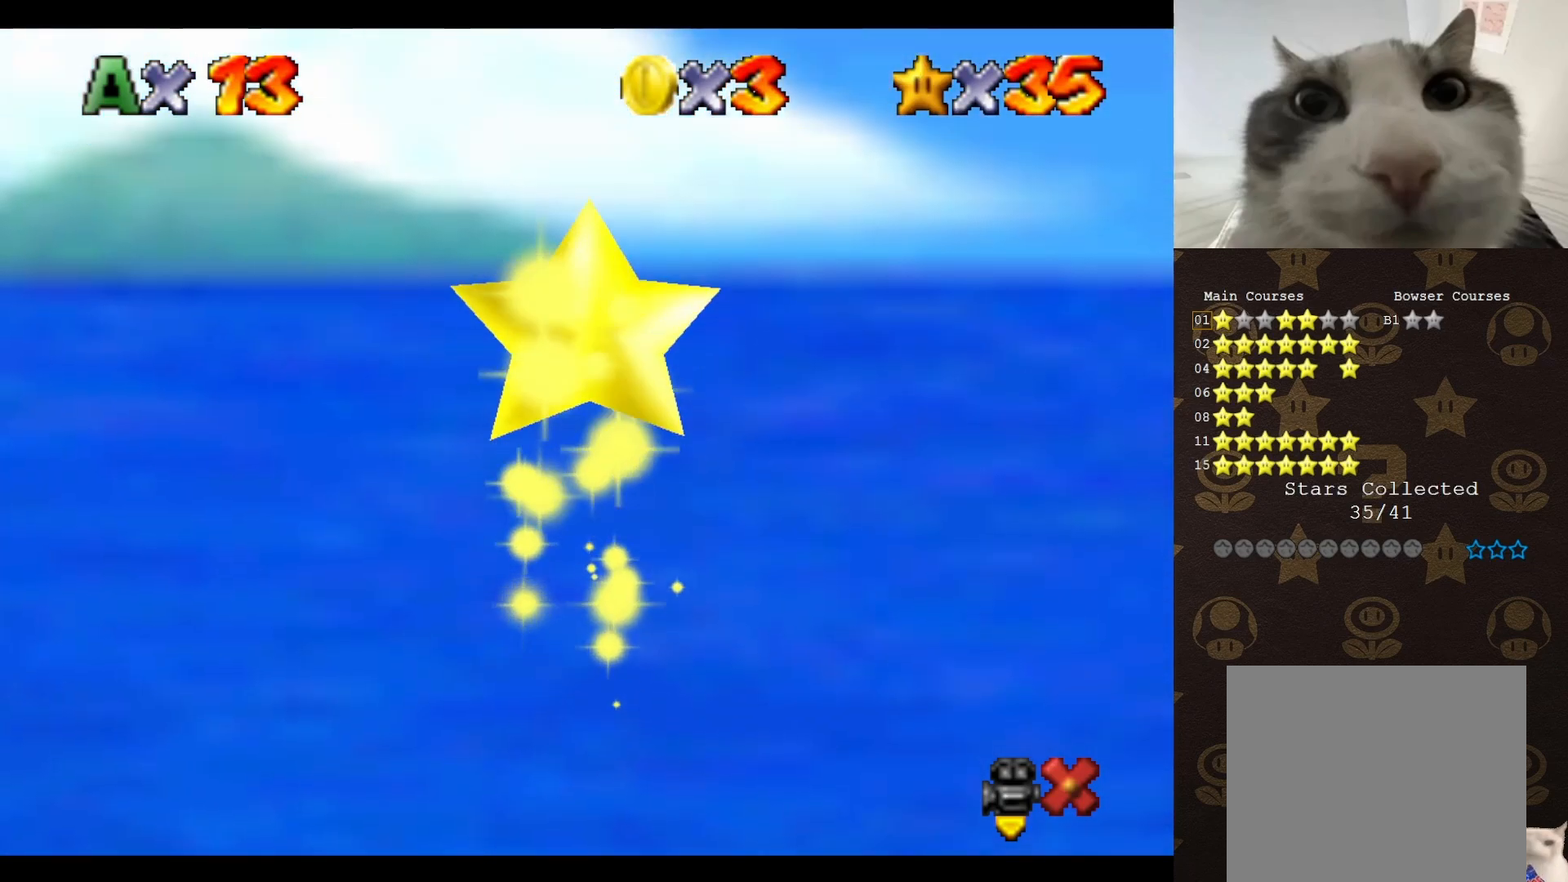
{"buttons": [], "left_stick": "center", "events": []}
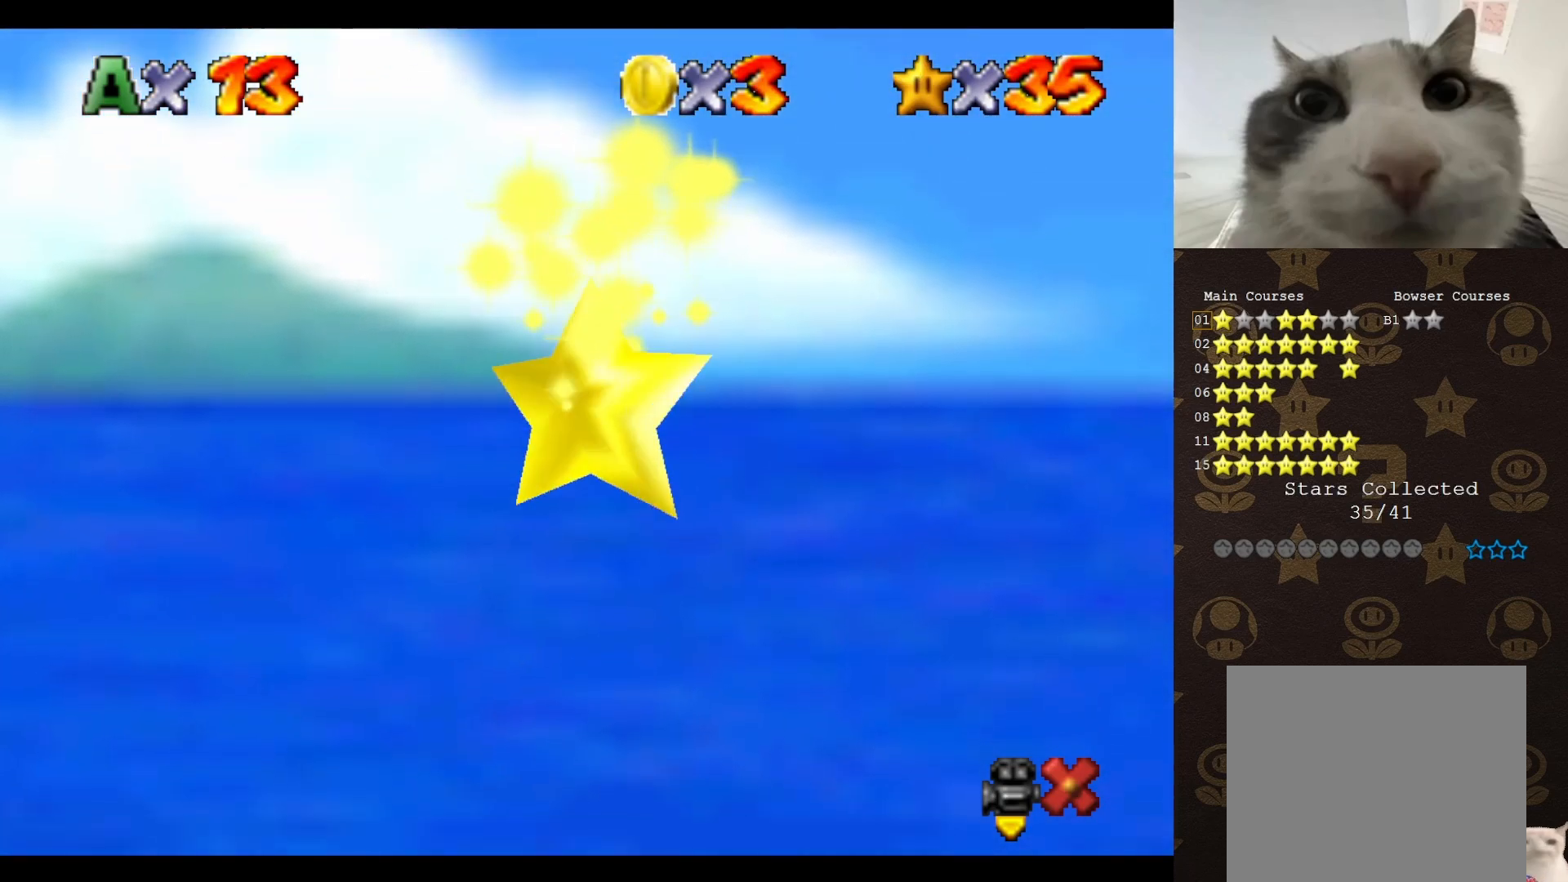
{"buttons": [], "left_stick": "center", "events": []}
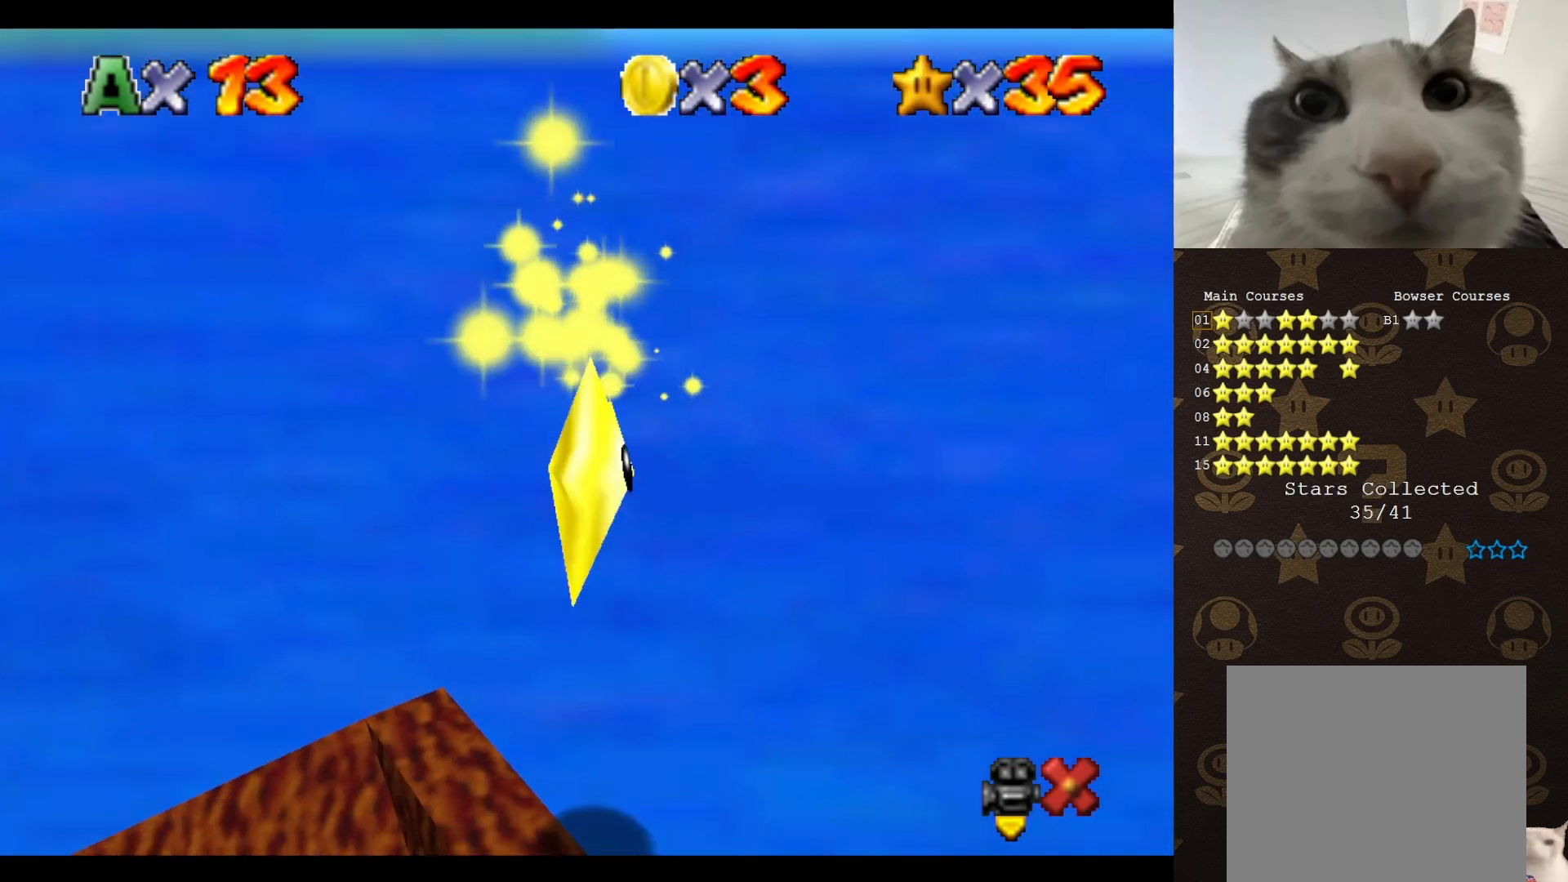
{"buttons": [], "left_stick": "center", "events": []}
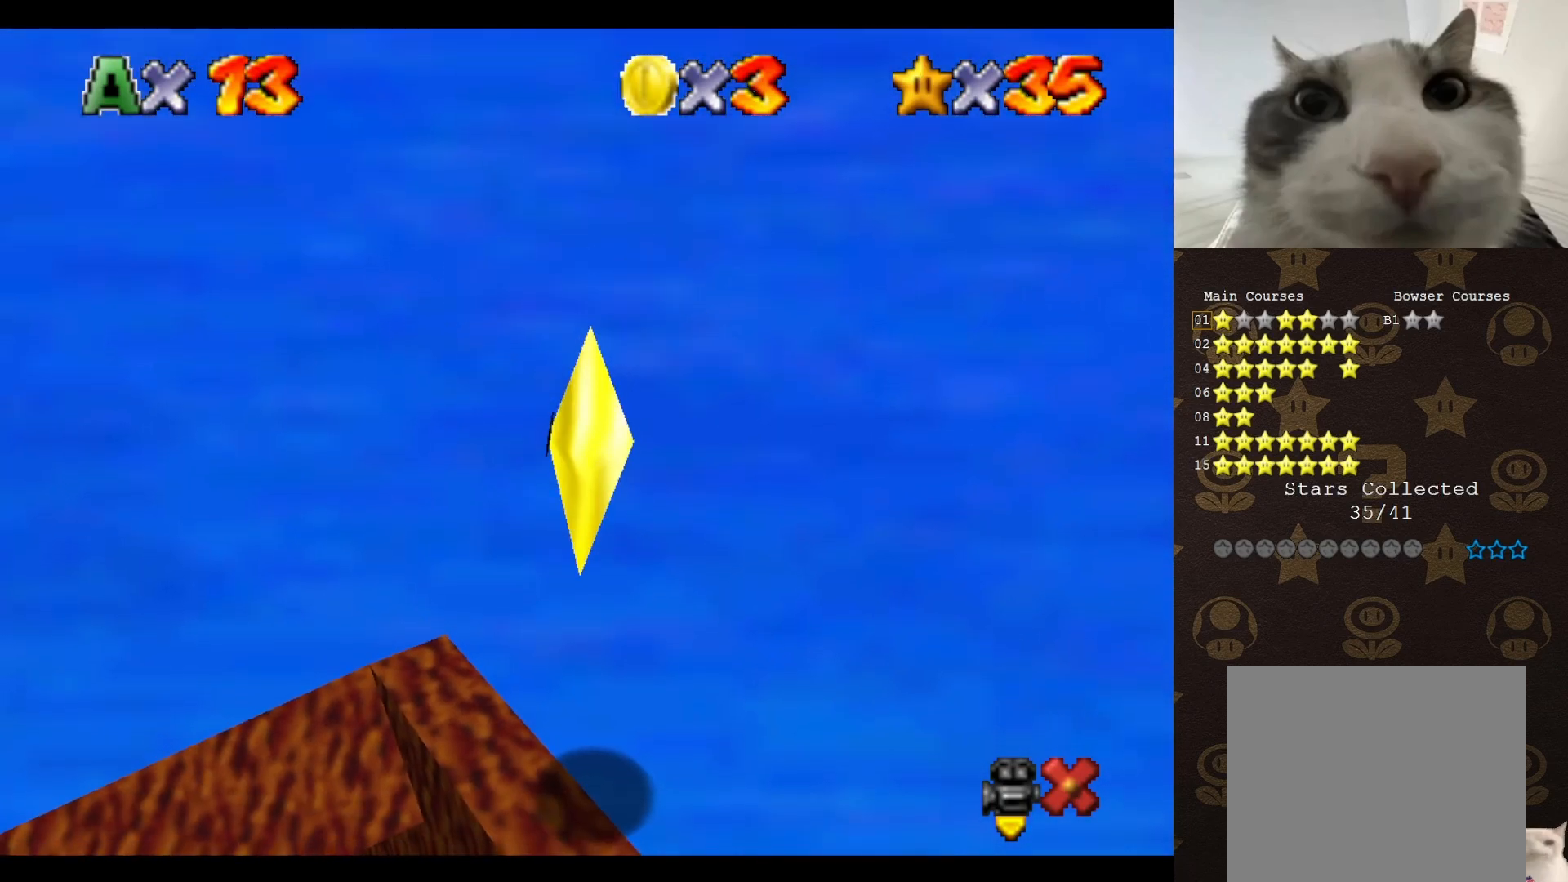
{"buttons": [], "left_stick": "center", "events": [[267, "C_RIGHT", "down"], [350, "C_RIGHT", "up"]]}
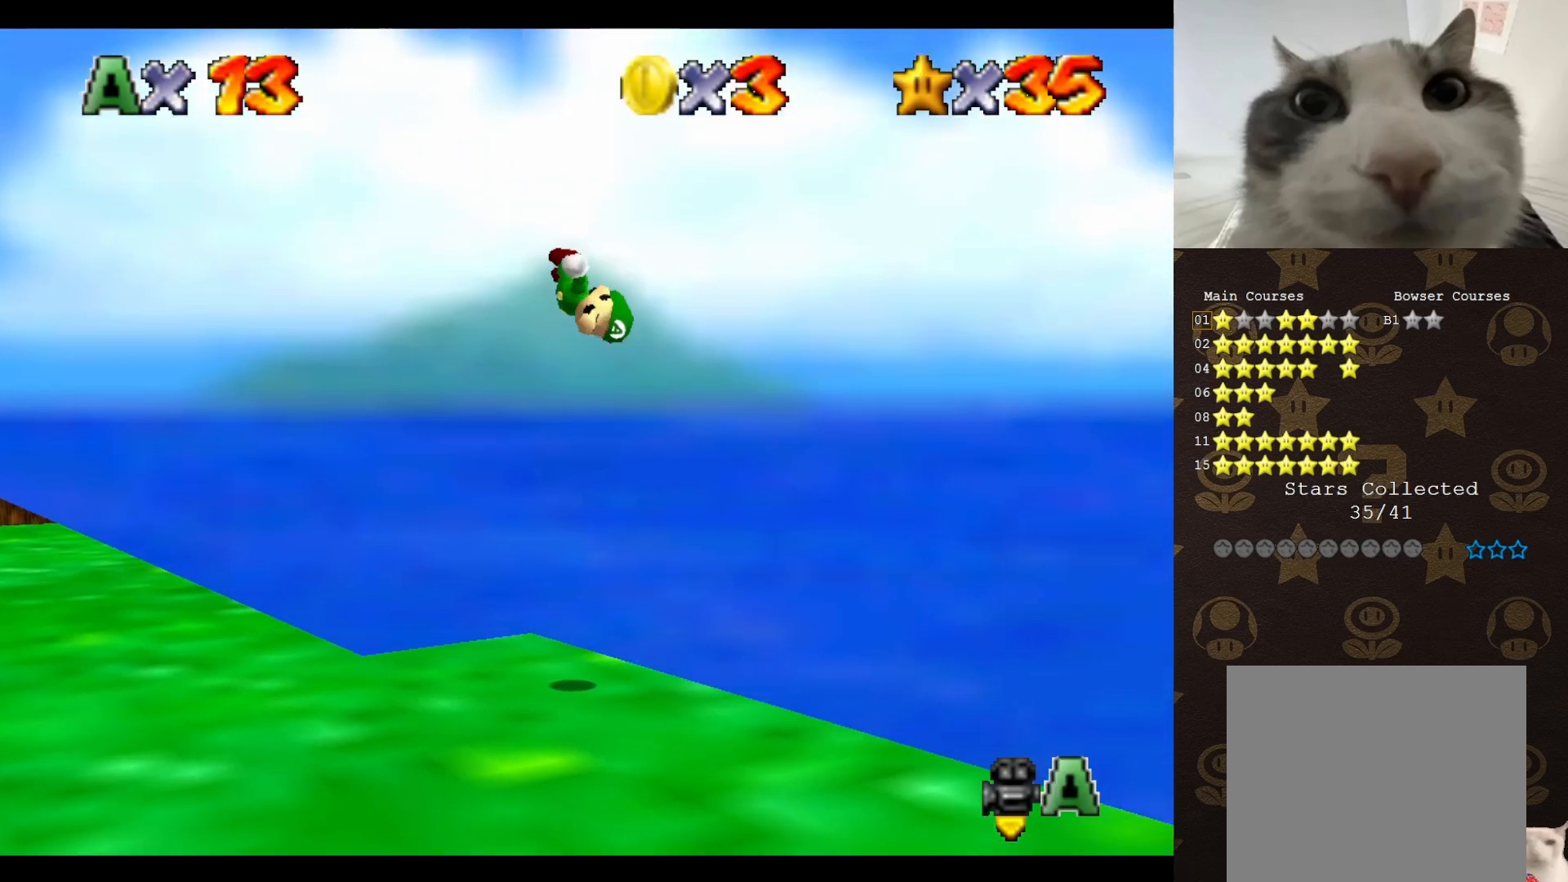
{"buttons": [], "left_stick": "center", "events": [[250, "C_UP", "down"], [317, "C_UP", "up"]]}
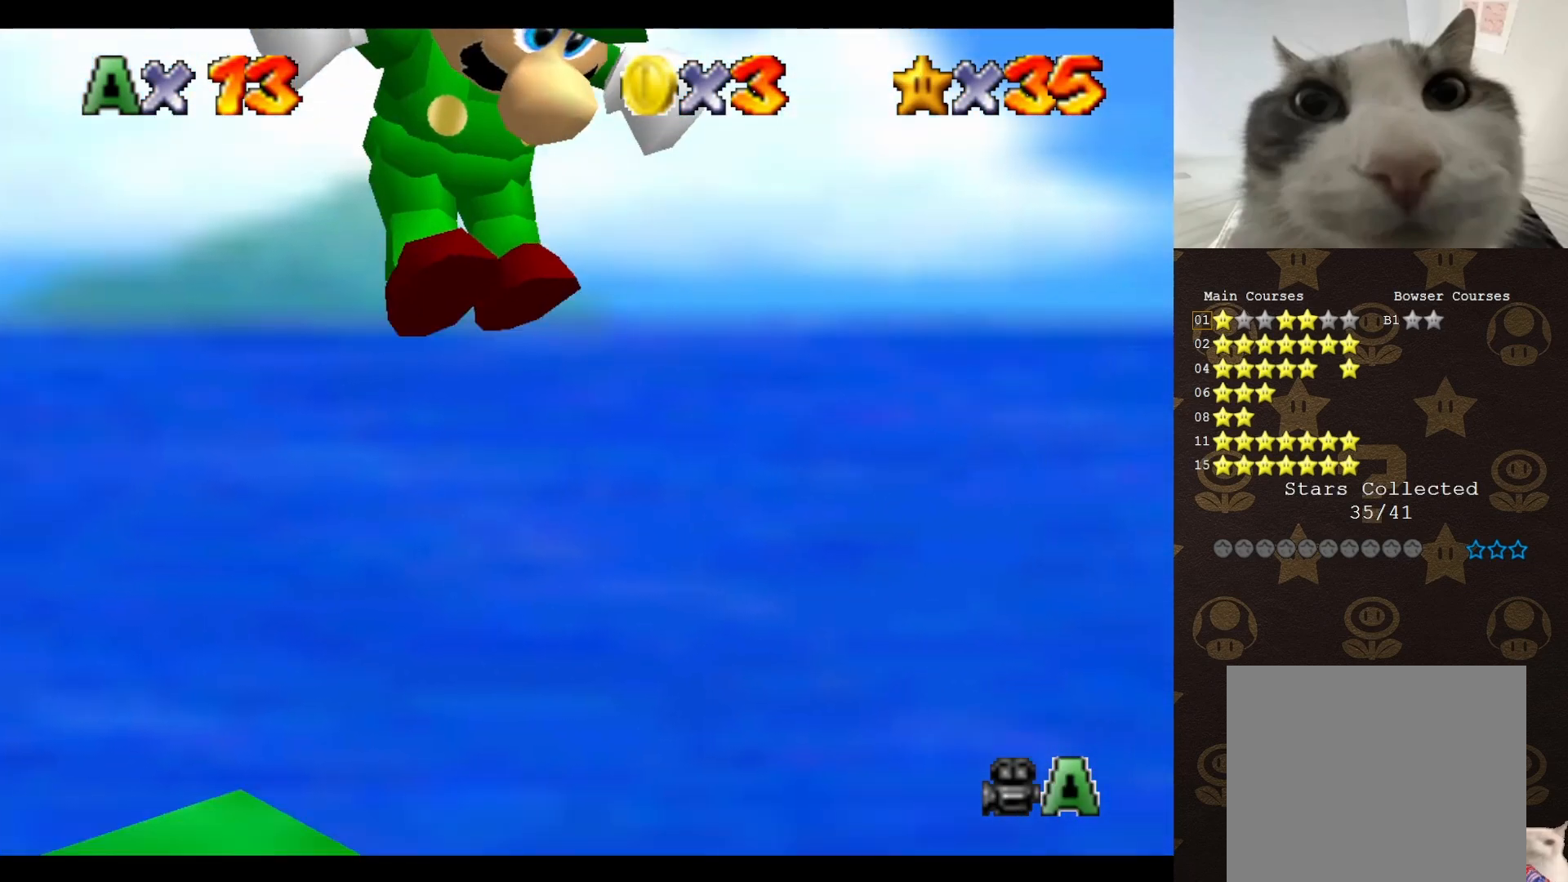
{"buttons": ["C_LEFT"], "left_stick": "center", "events": [[367, "A", "down"], [433, "A", "up"], [483, "C_LEFT", "down"]]}
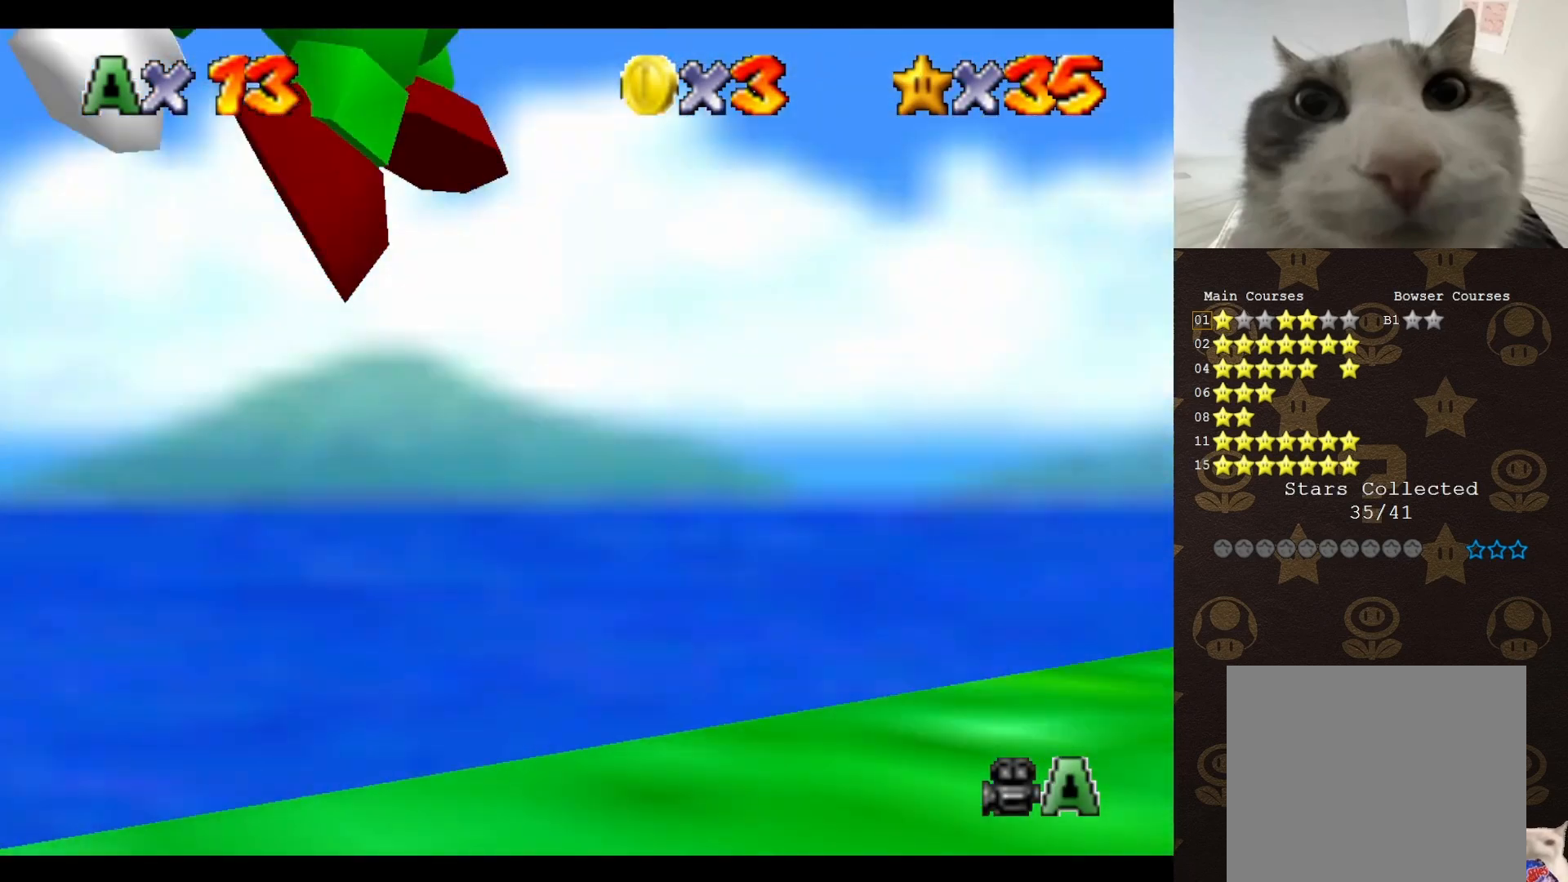
{"buttons": ["A"], "left_stick": "up", "events": [[83, "C_LEFT", "up"], [150, "C_LEFT", "down"], [183, "C_DOWN", "down"], [250, "C_LEFT", "up"], [333, "C_DOWN", "up"], [433, "A", "down"], [450, "left_stick", "up"]]}
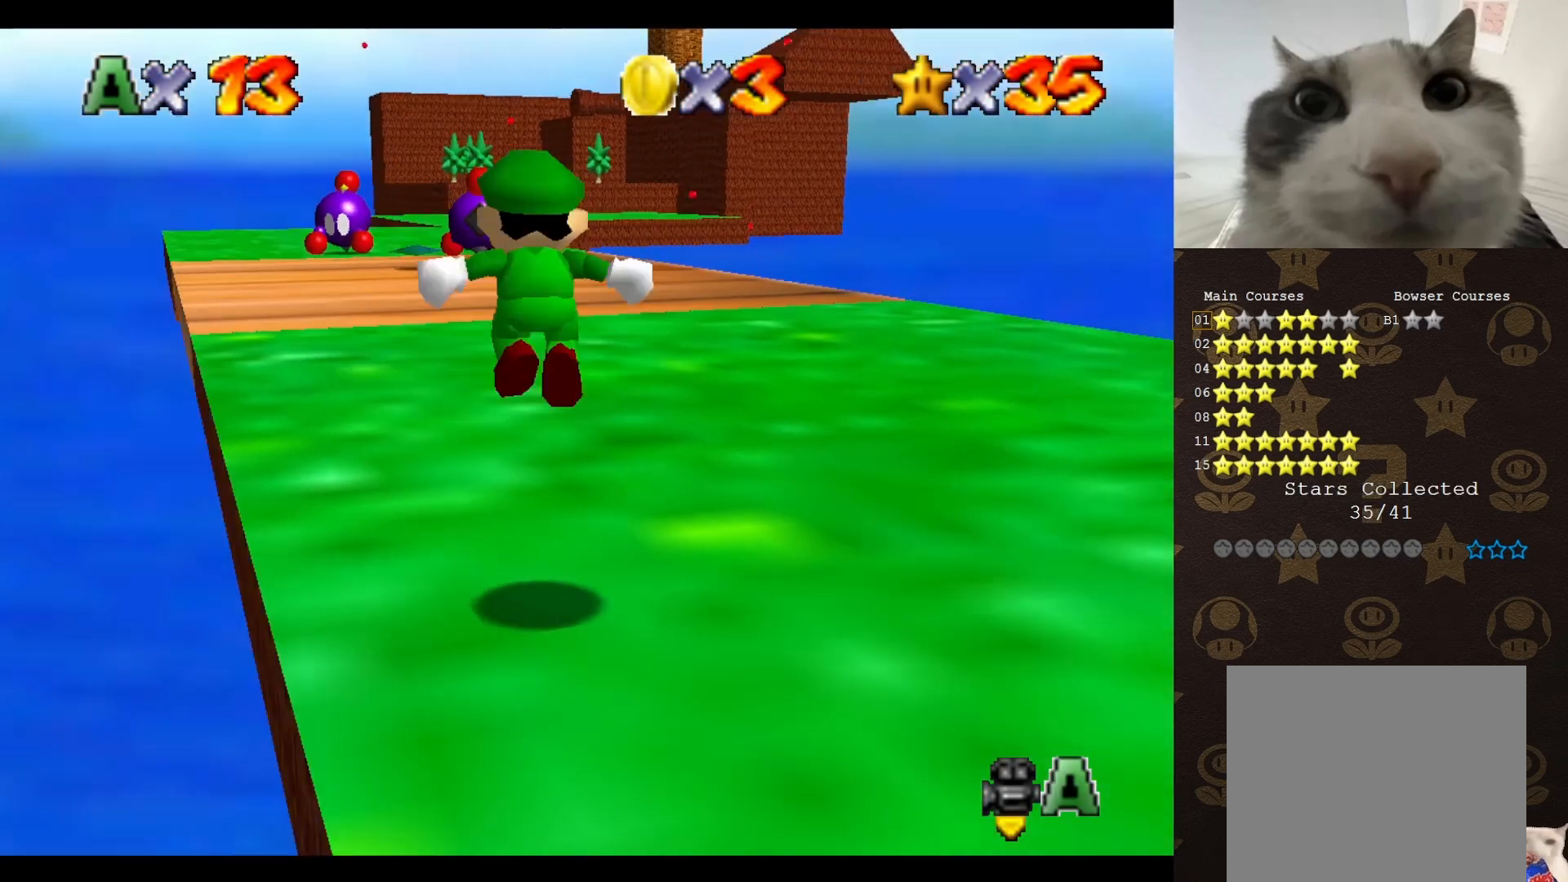
{"buttons": [], "left_stick": "up-left", "events": [[400, "A", "up"], [433, "left_stick", "up-left"]]}
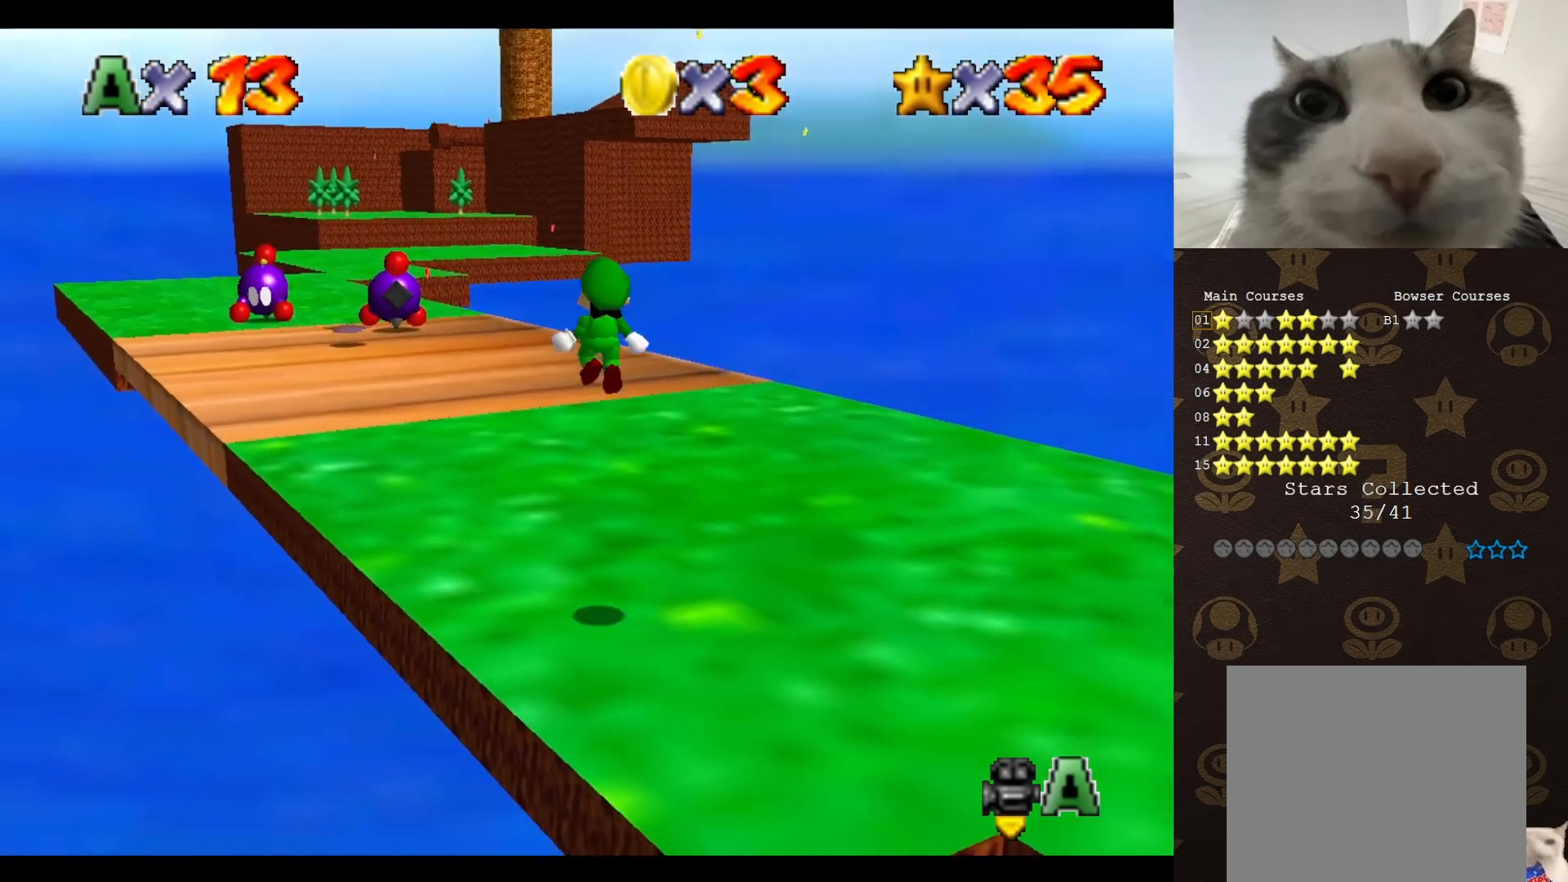
{"buttons": [], "left_stick": "up-left", "events": [[83, "left_stick", "center"], [233, "left_stick", "up-left"], [367, "A", "down"], [433, "A", "up"]]}
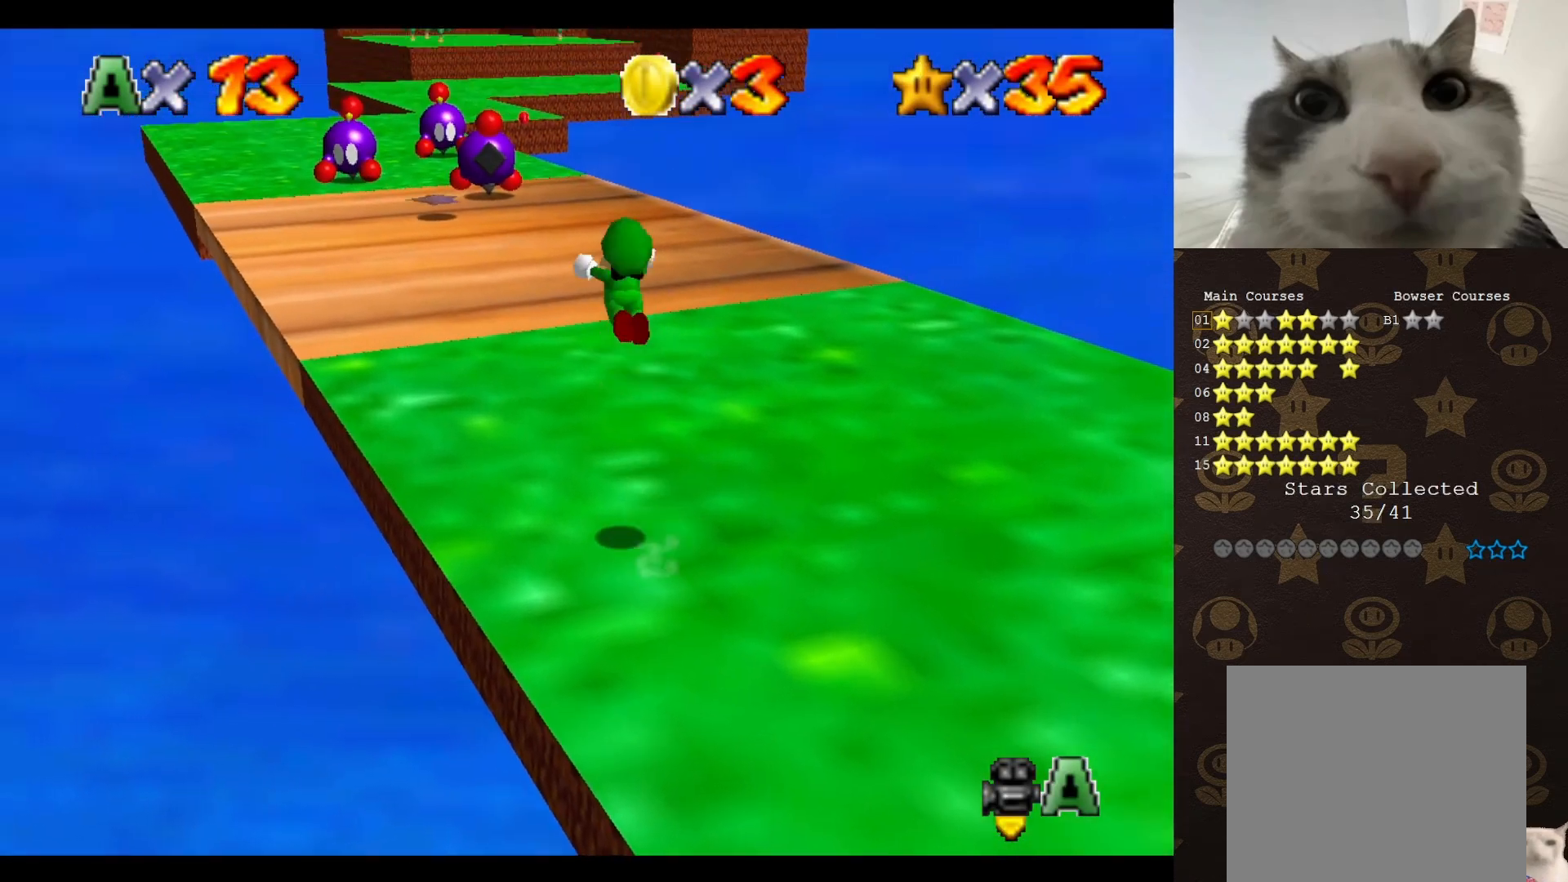
{"buttons": [], "left_stick": "up-left", "events": []}
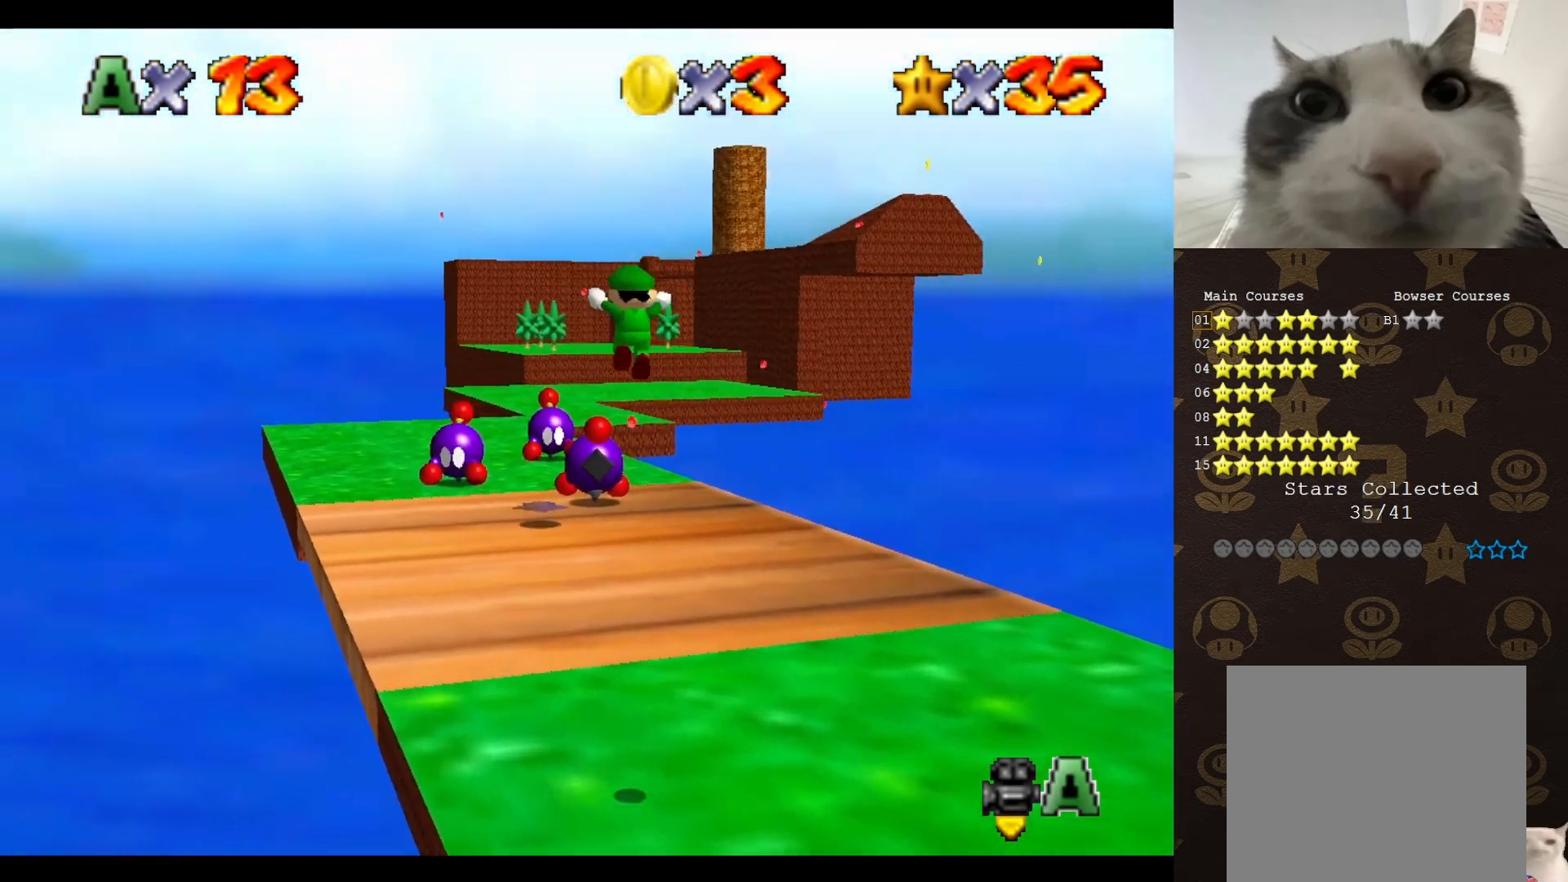
{"buttons": [], "left_stick": "up", "events": [[417, "left_stick", "up"]]}
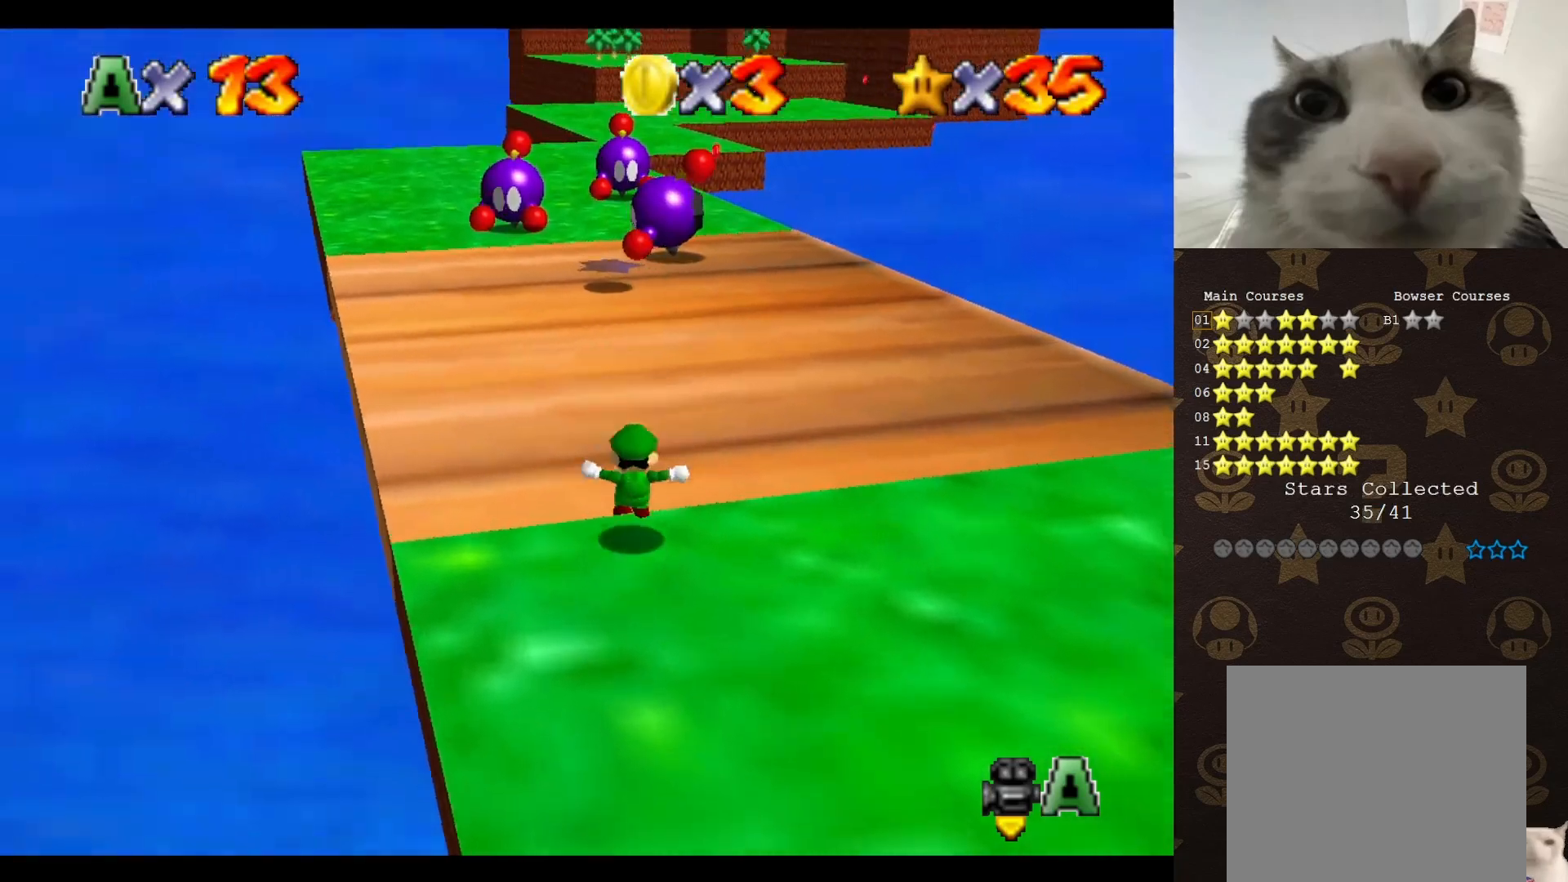
{"buttons": [], "left_stick": "up", "events": [[350, "A", "down"], [450, "A", "up"]]}
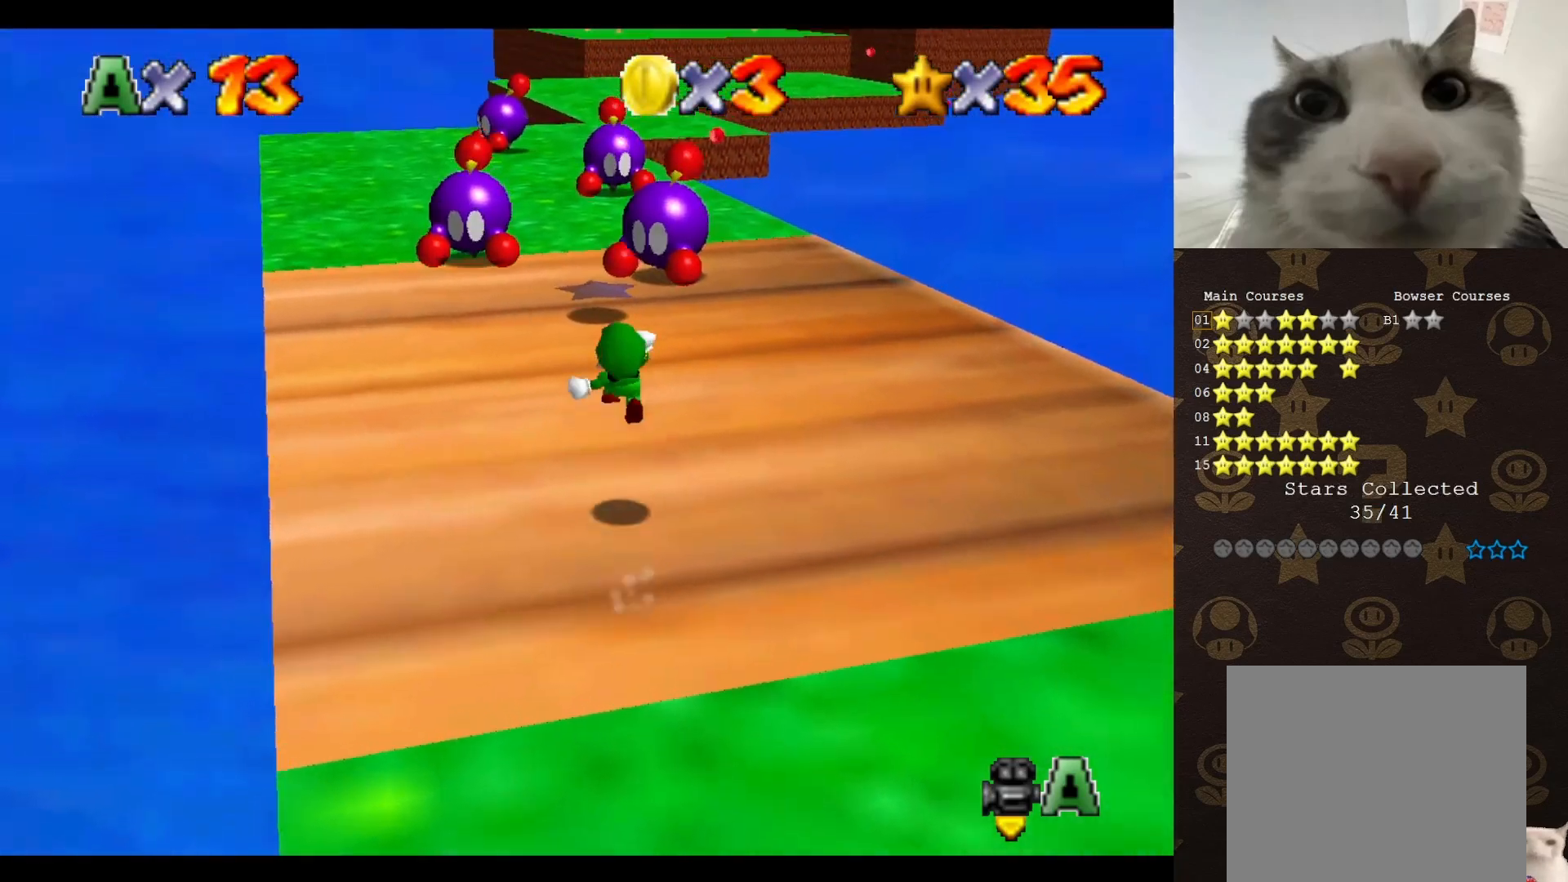
{"buttons": [], "left_stick": "up", "events": []}
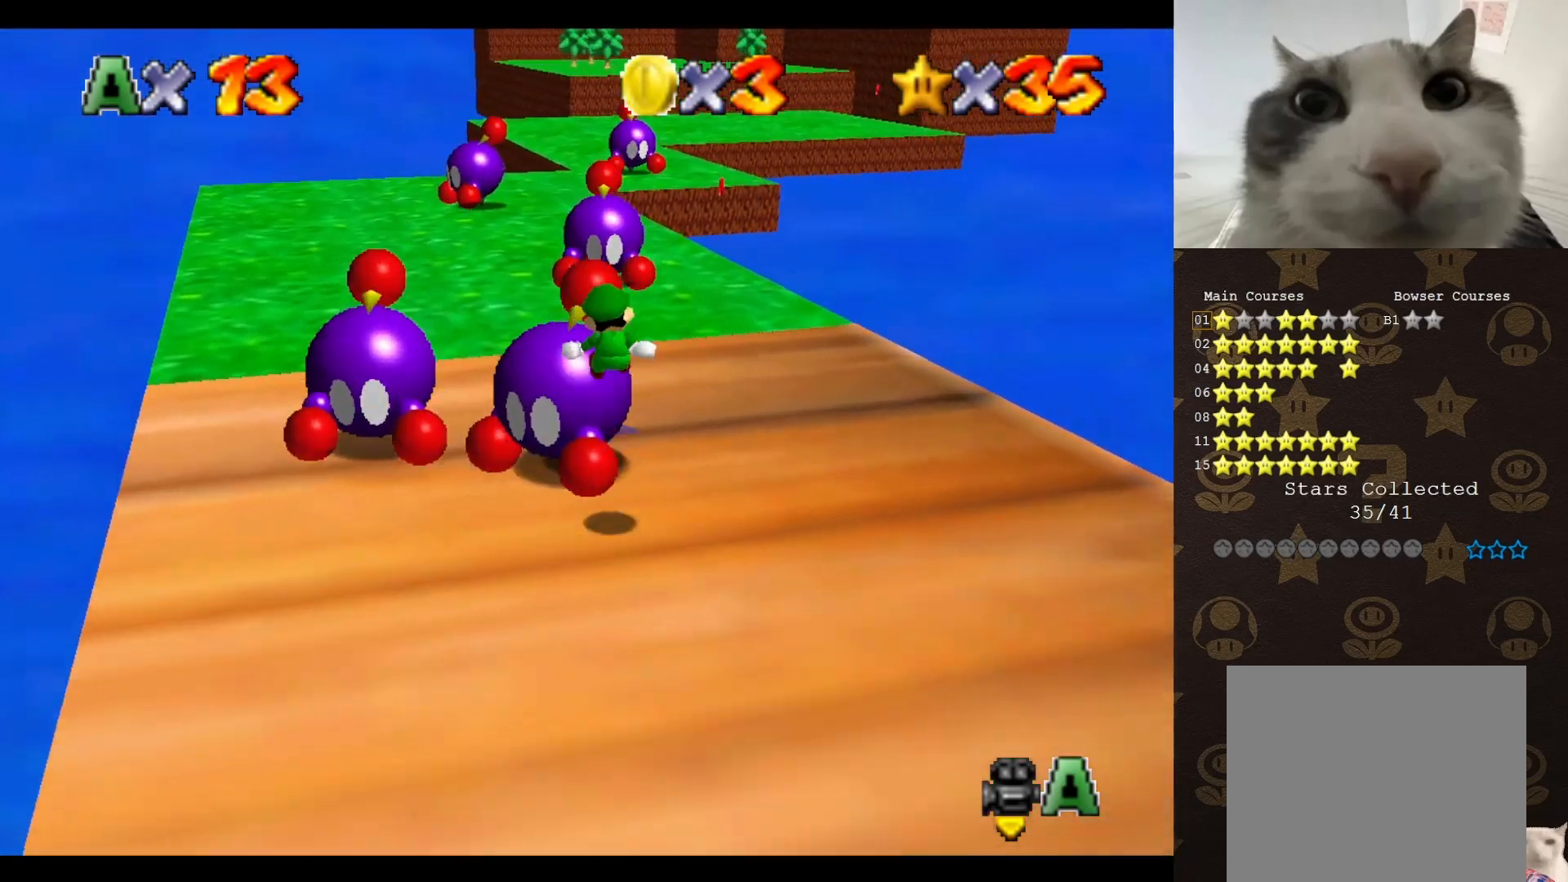
{"buttons": ["A"], "left_stick": "left", "events": [[67, "left_stick", "up-left"], [317, "left_stick", "left"], [467, "A", "down"]]}